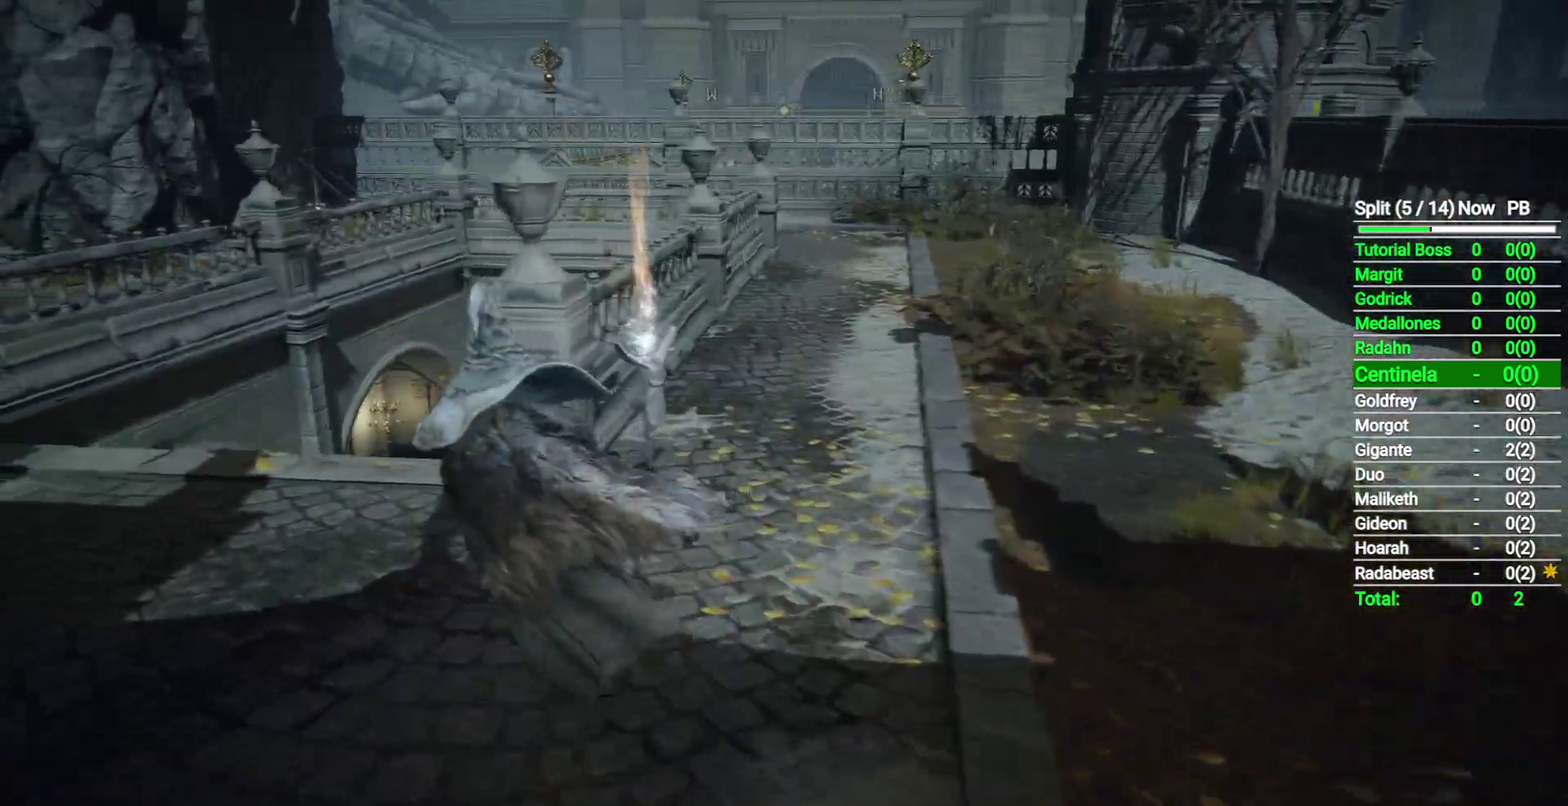
Gameplay with a controller (Xbox layout); each line is a JSON object with the inputs held at the frame after it. "events" lists button and stick changes between this image and that frame as [ms after this image, input, new state], when the widget could be followed in between. Not read: L2 R2.
{"buttons": ["B", "Y"], "left_stick": "up-left", "right_stick": "center", "events": [[100, "right_stick", "down-right"], [333, "right_stick", "center"], [500, "Y", "down"]]}
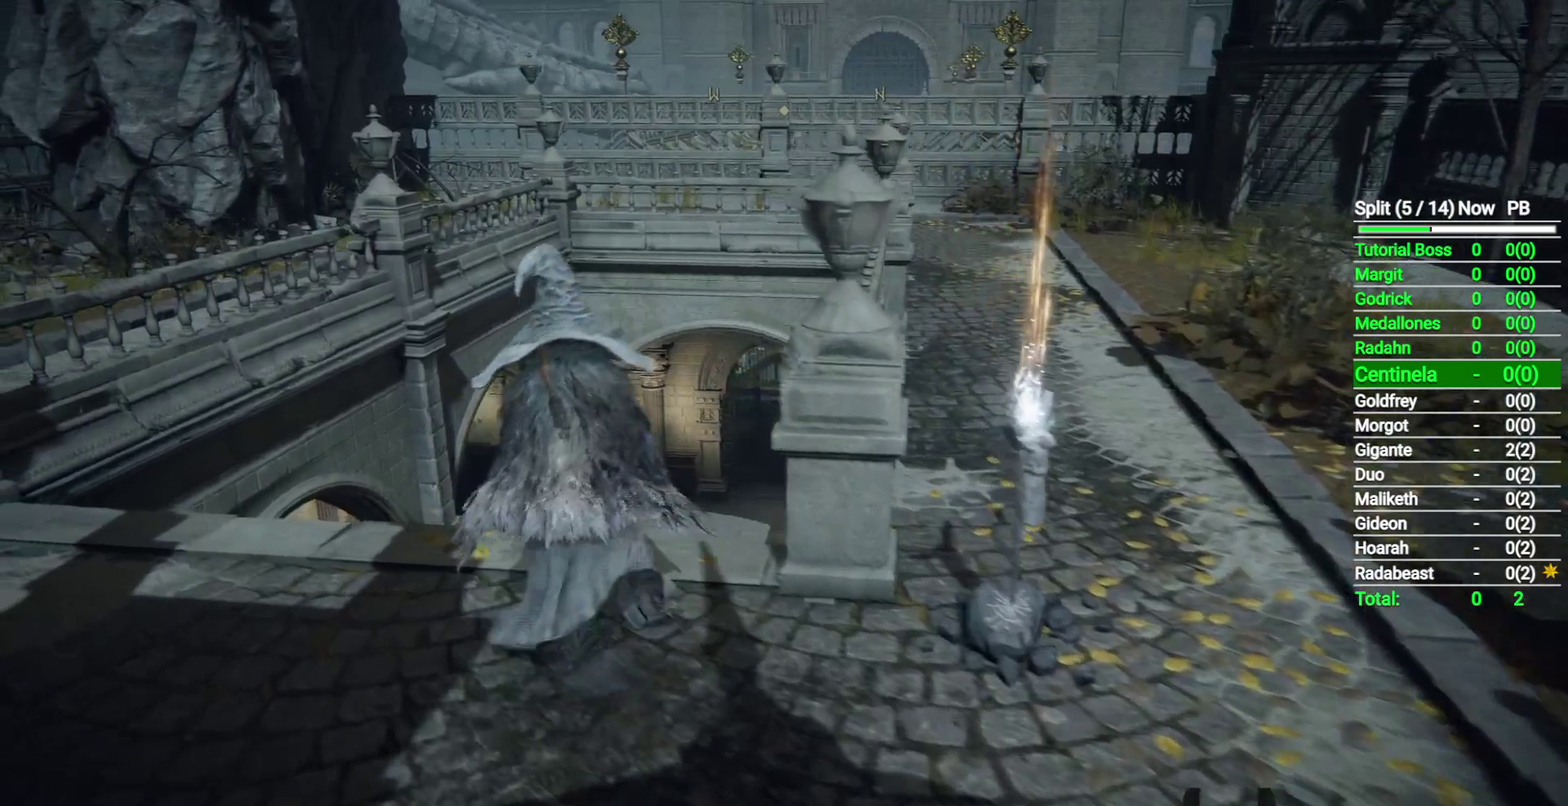
{"buttons": ["B"], "left_stick": "up", "right_stick": "center", "events": [[17, "left_stick", "up"], [67, "Y", "up"], [333, "right_stick", "down-right"], [483, "right_stick", "center"]]}
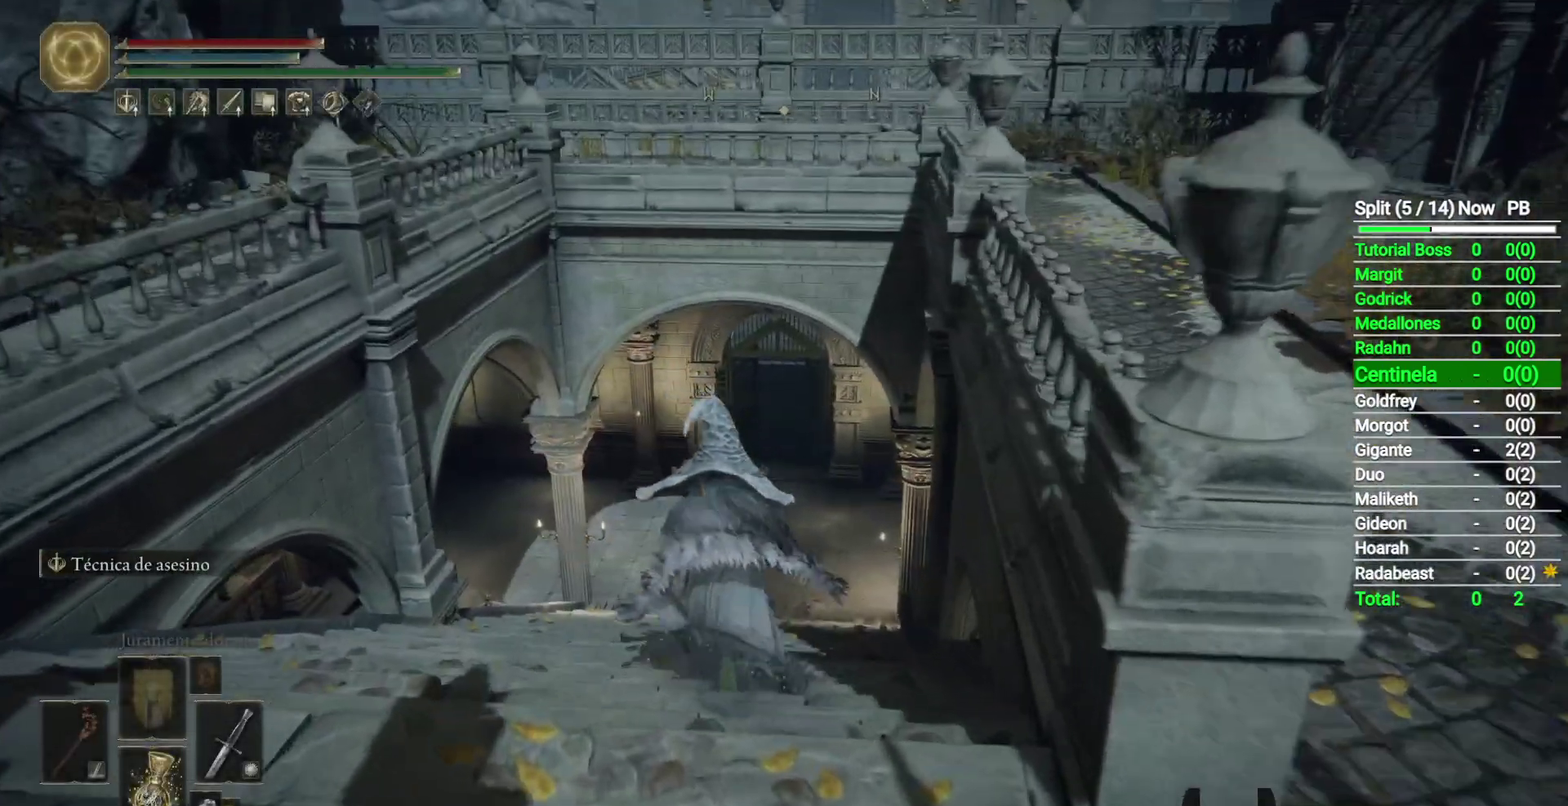
{"buttons": ["B"], "left_stick": "up", "right_stick": "up-right", "events": [[483, "right_stick", "up-right"]]}
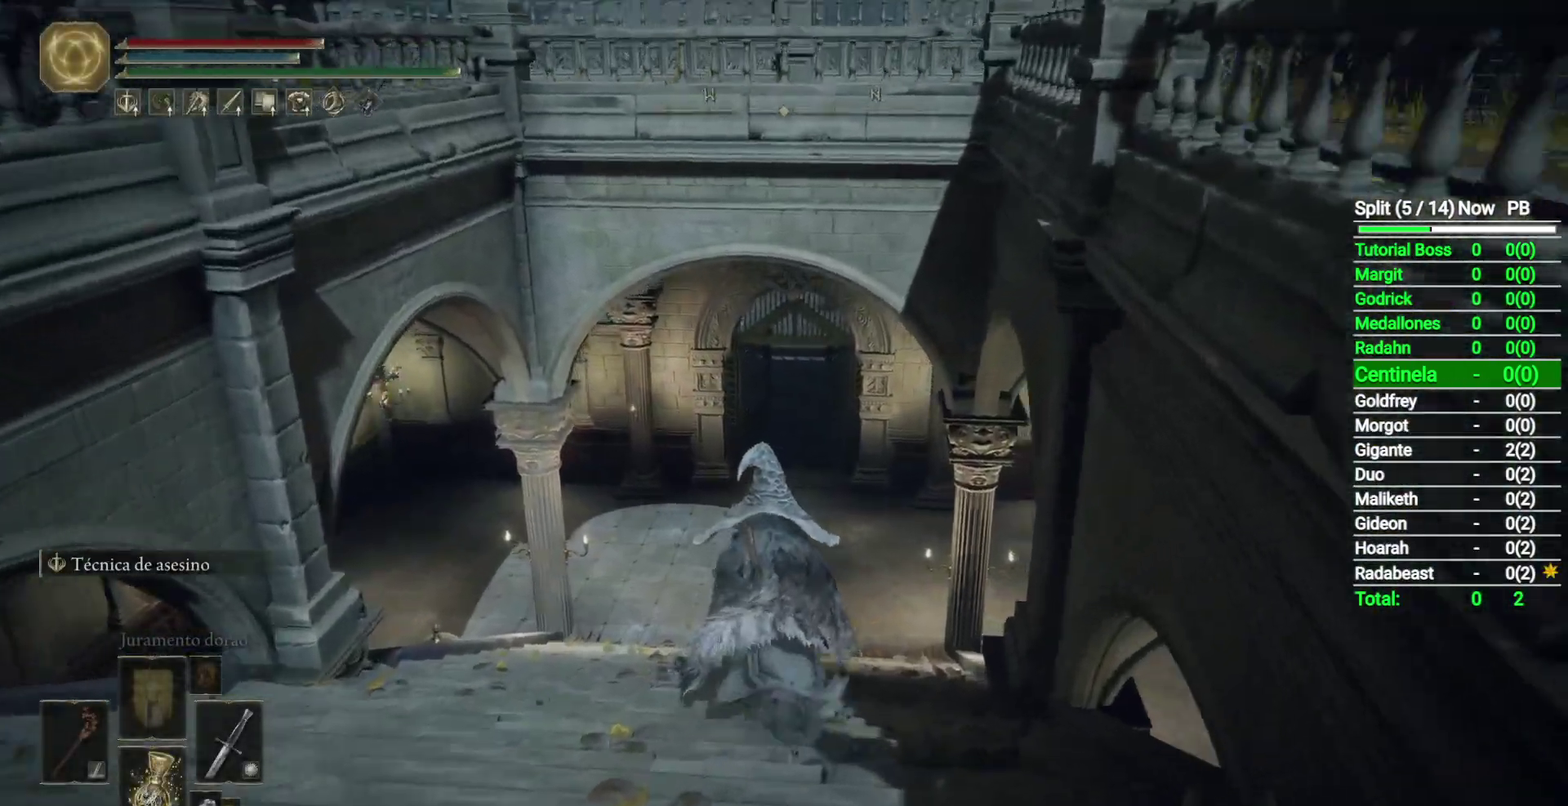
{"buttons": ["B"], "left_stick": "up", "right_stick": "center", "events": [[83, "right_stick", "center"]]}
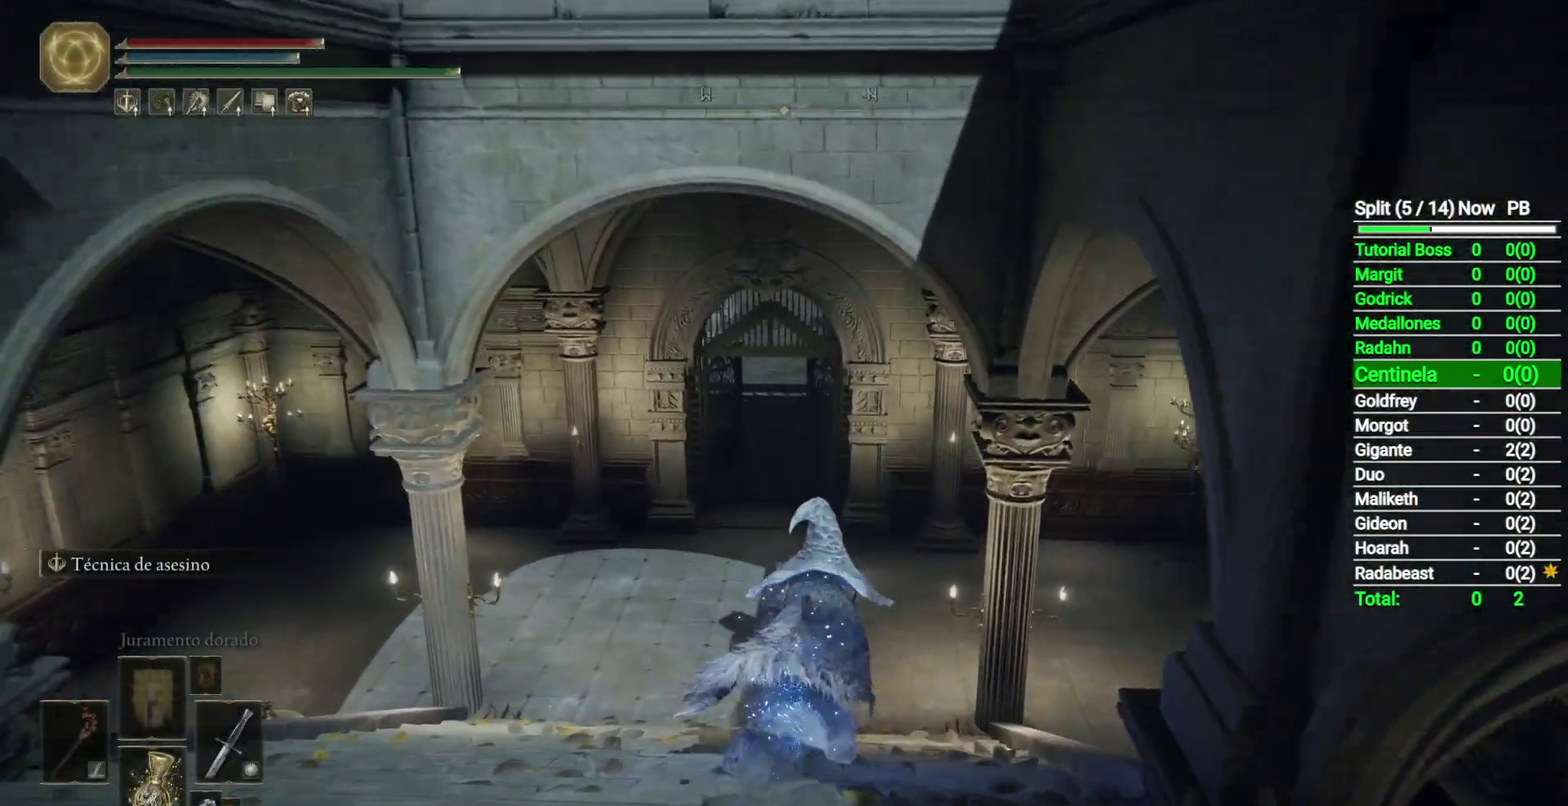
{"buttons": ["B"], "left_stick": "up", "right_stick": "center", "events": []}
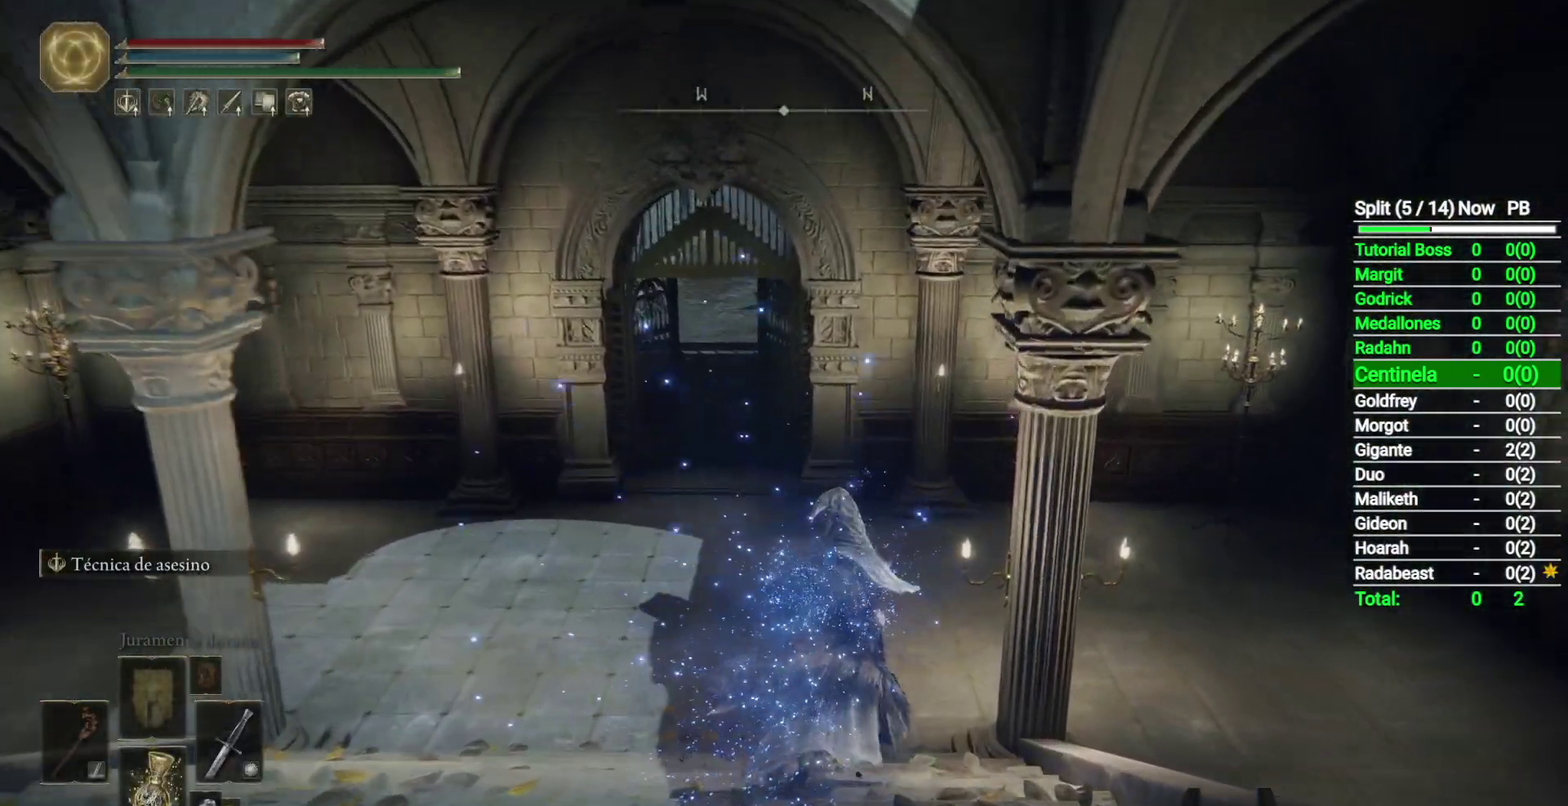
{"buttons": ["B"], "left_stick": "up", "right_stick": "center", "events": []}
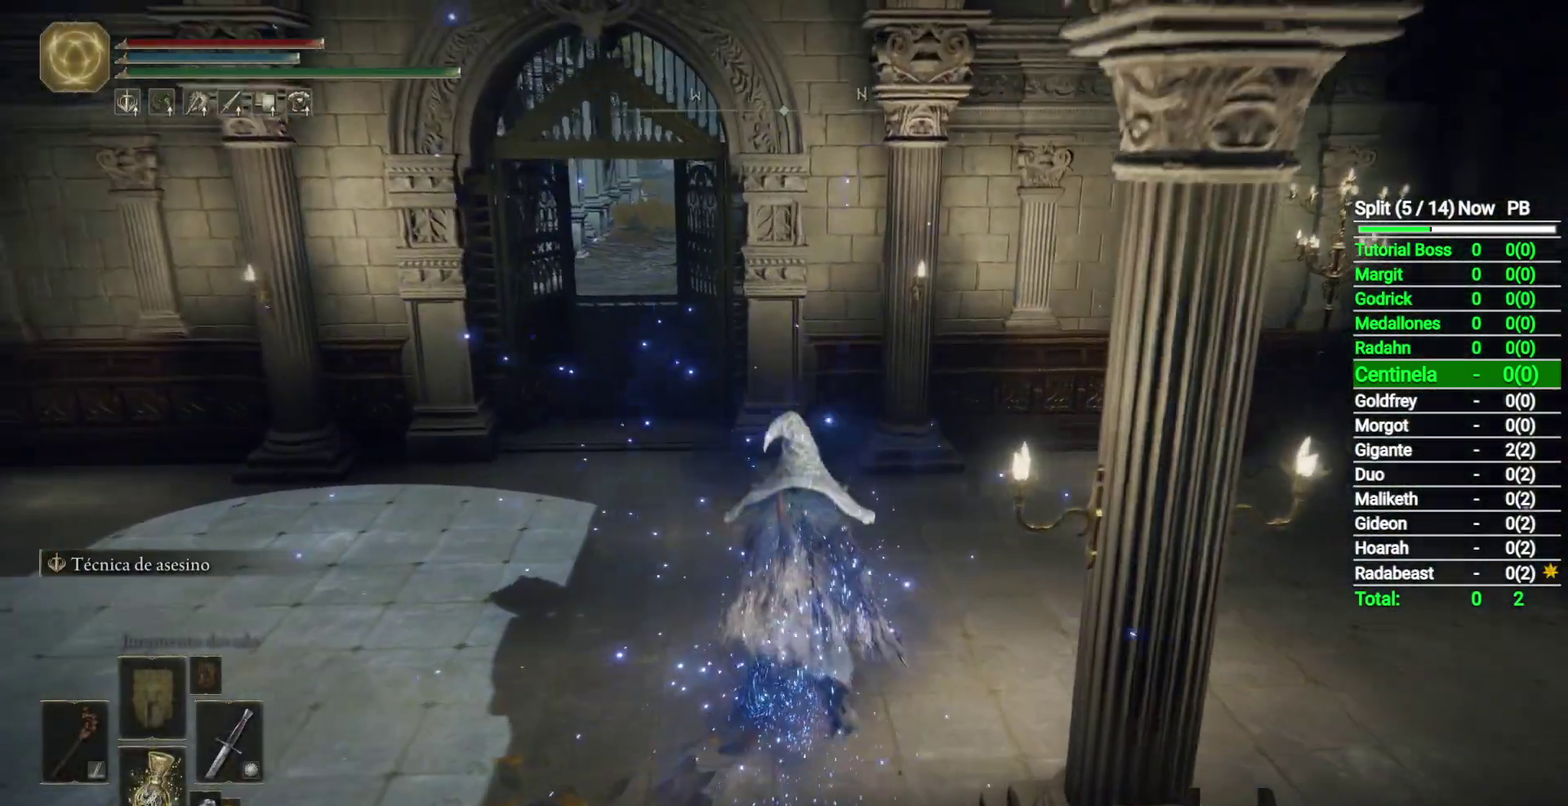
{"buttons": [], "left_stick": "up", "right_stick": "center", "events": [[350, "B", "up"]]}
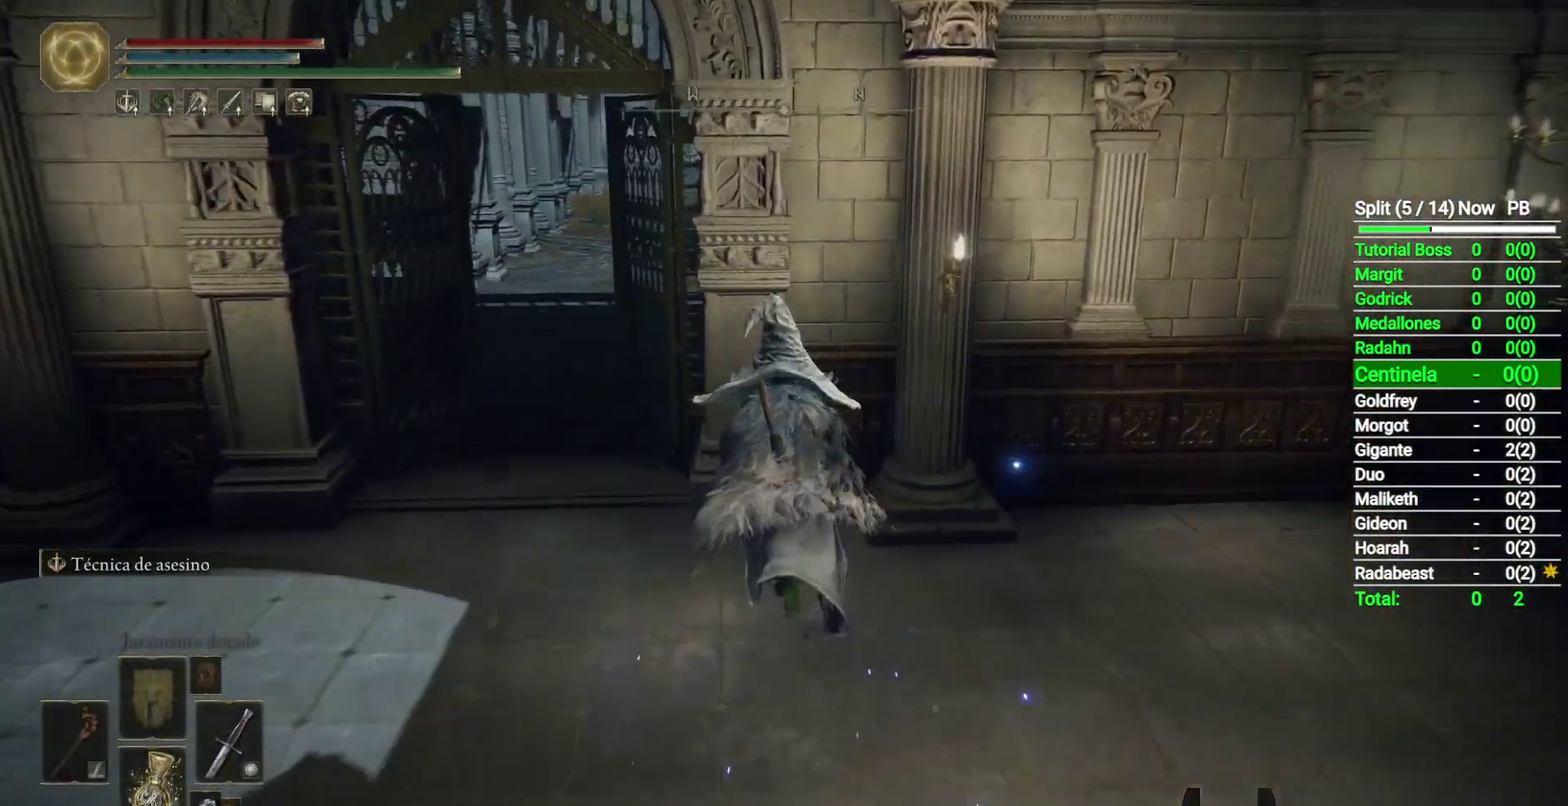
{"buttons": [], "left_stick": "center", "right_stick": "center", "events": [[350, "left_stick", "center"]]}
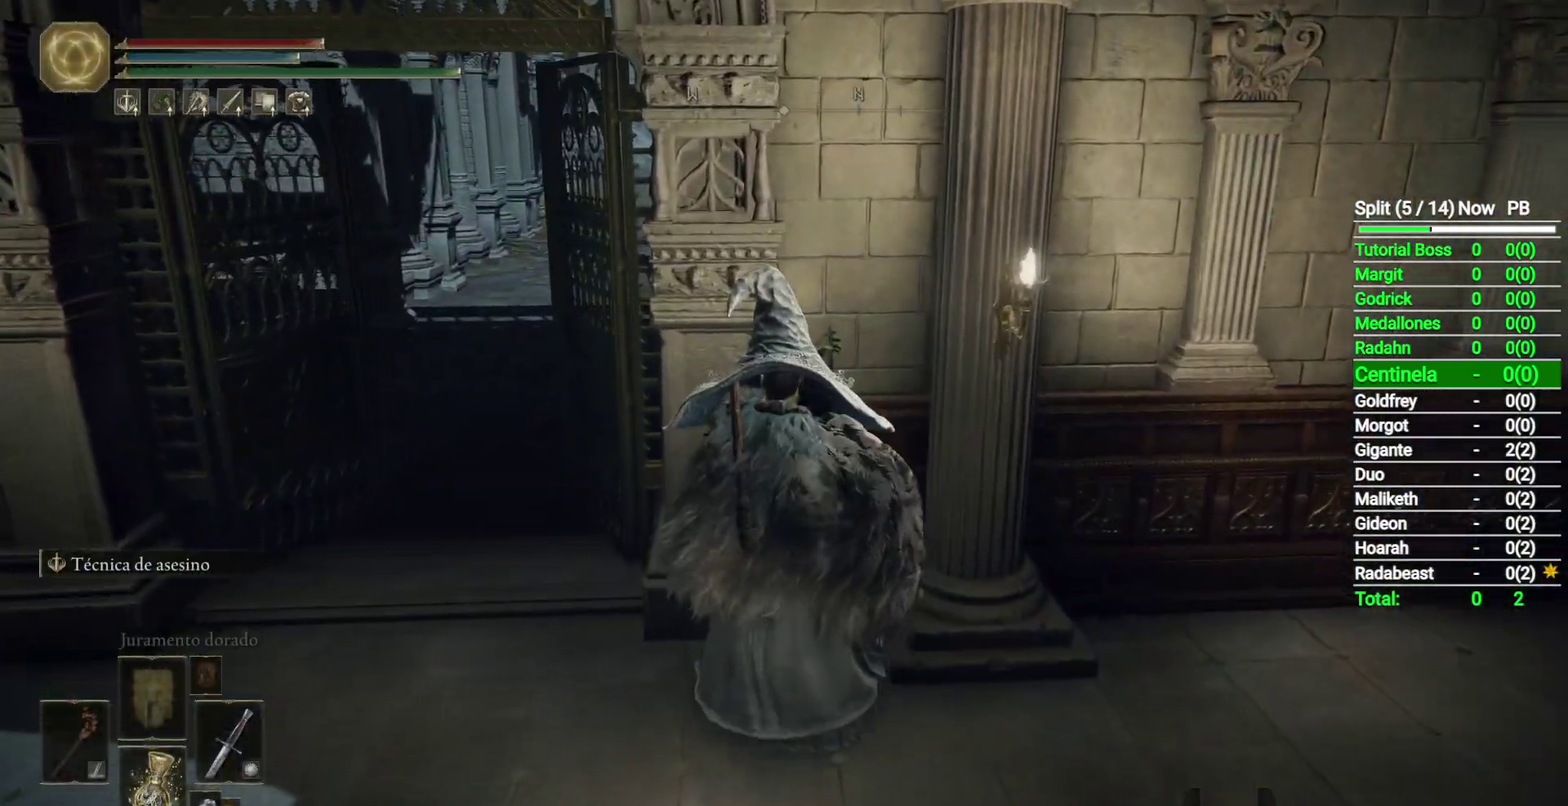
{"buttons": [], "left_stick": "up", "right_stick": "center", "events": [[450, "left_stick", "up"]]}
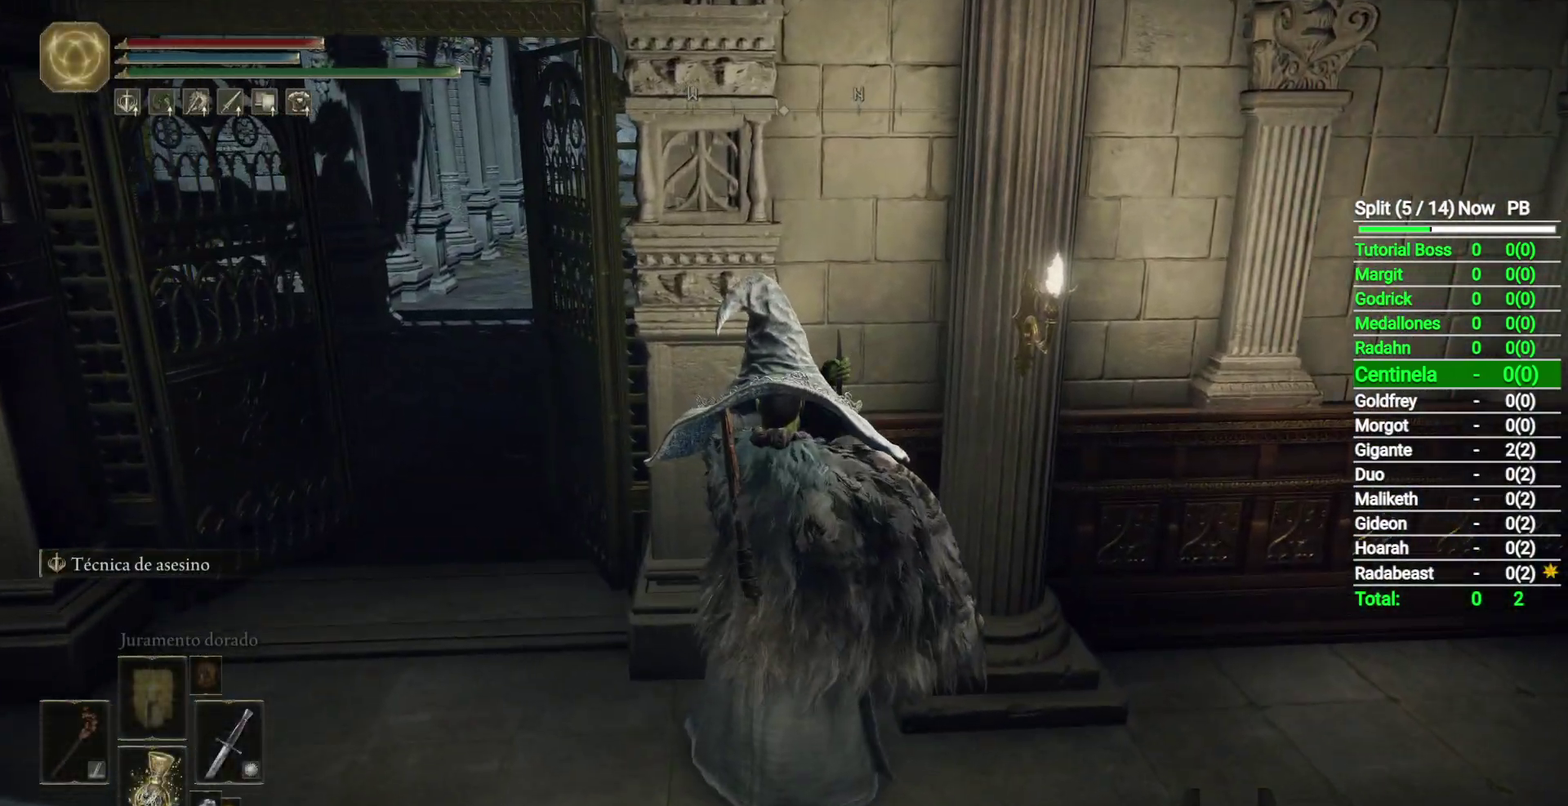
{"buttons": ["B"], "left_stick": "left", "right_stick": "right", "events": [[67, "left_stick", "up-left"], [133, "B", "down"], [367, "right_stick", "right"], [467, "left_stick", "left"]]}
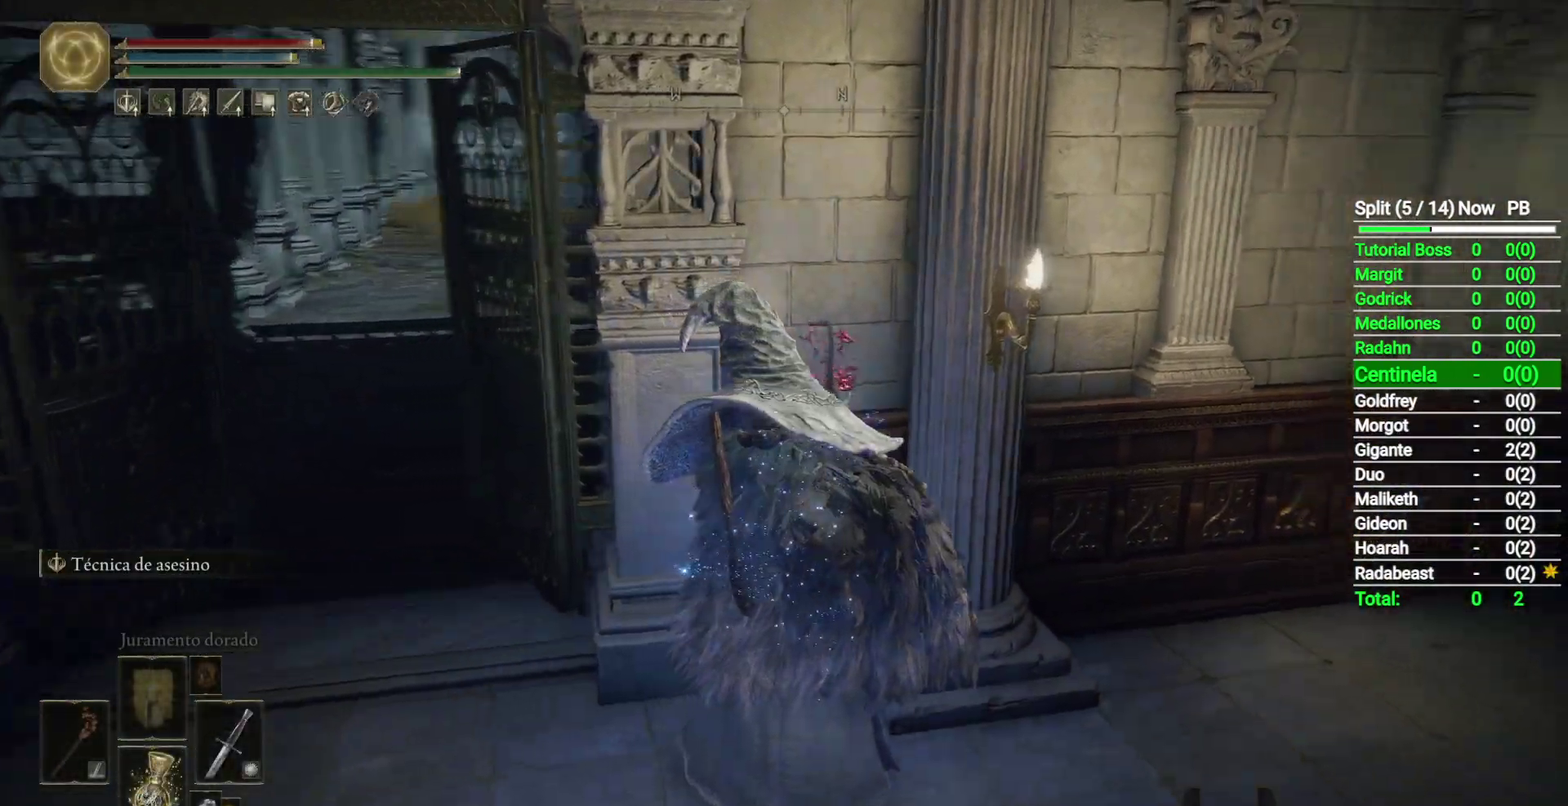
{"buttons": ["B"], "left_stick": "left", "right_stick": "center", "events": [[133, "right_stick", "center"]]}
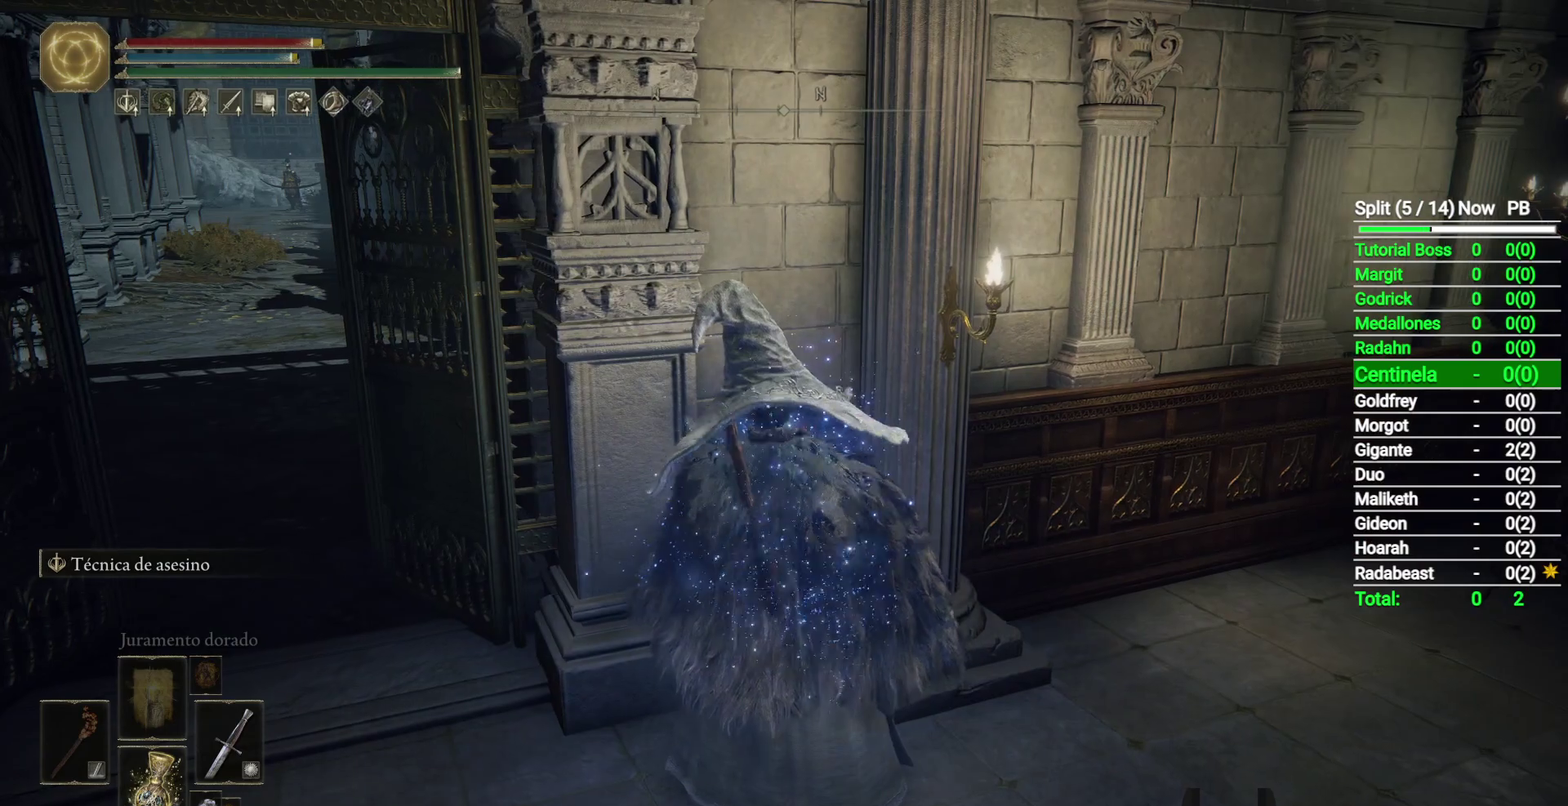
{"buttons": ["B"], "left_stick": "up-left", "right_stick": "down-right", "events": [[50, "right_stick", "down-right"], [117, "left_stick", "up-left"]]}
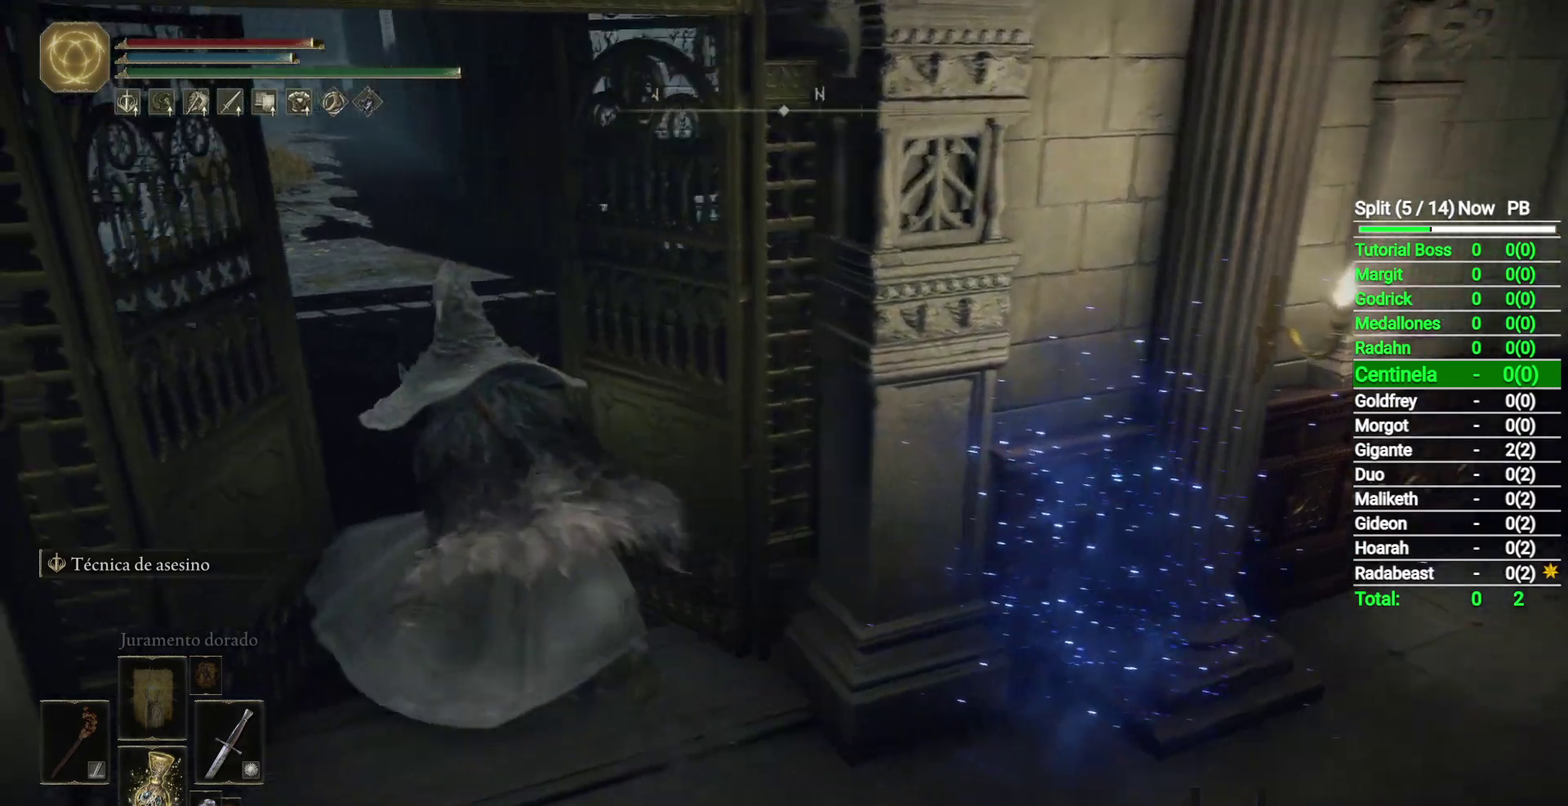
{"buttons": ["B"], "left_stick": "up", "right_stick": "center", "events": [[67, "right_stick", "right"], [100, "left_stick", "up"], [417, "right_stick", "center"]]}
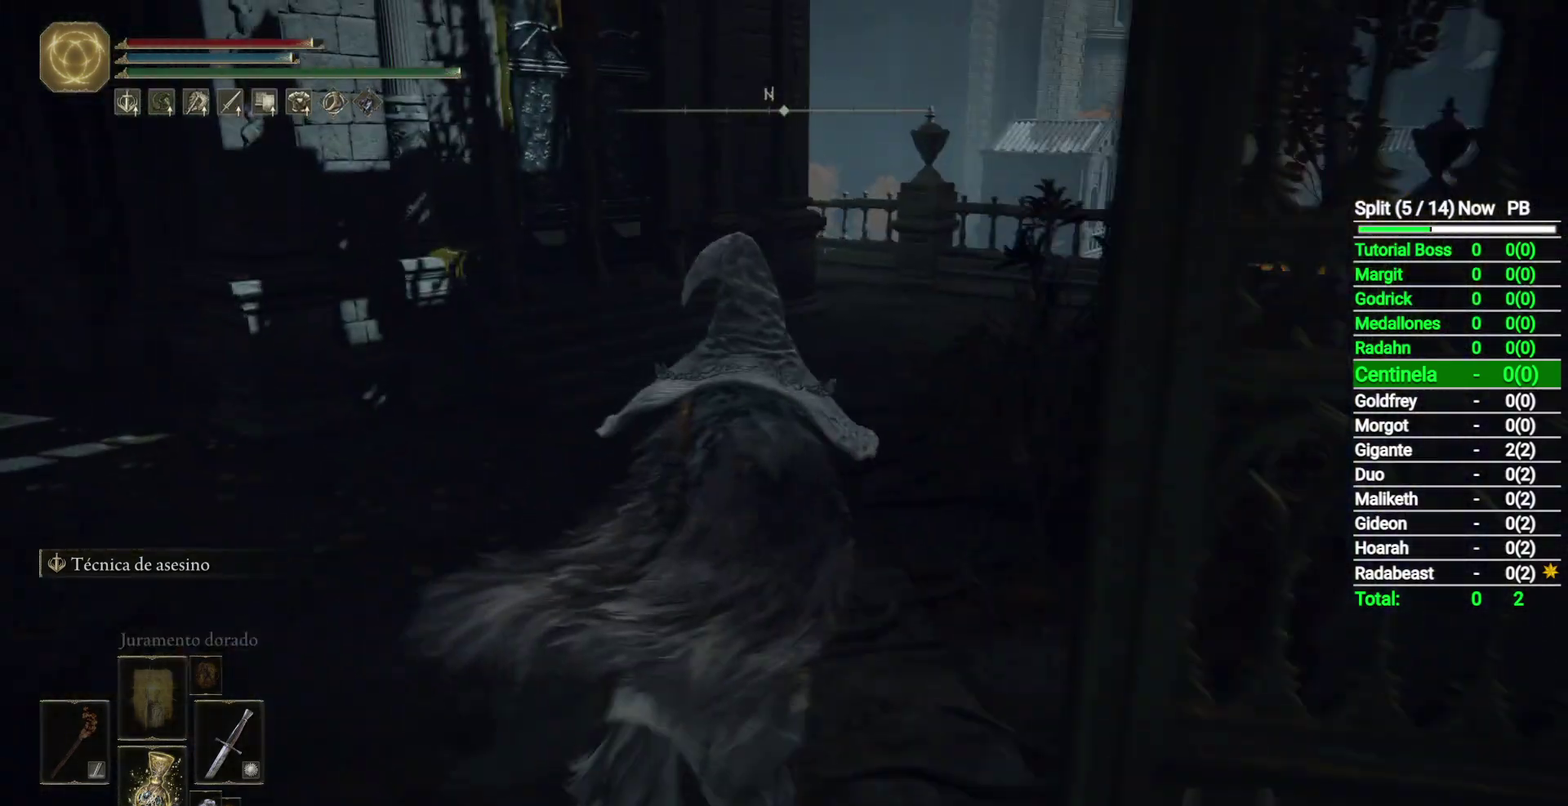
{"buttons": ["B"], "left_stick": "up", "right_stick": "down-left", "events": [[450, "right_stick", "down-left"]]}
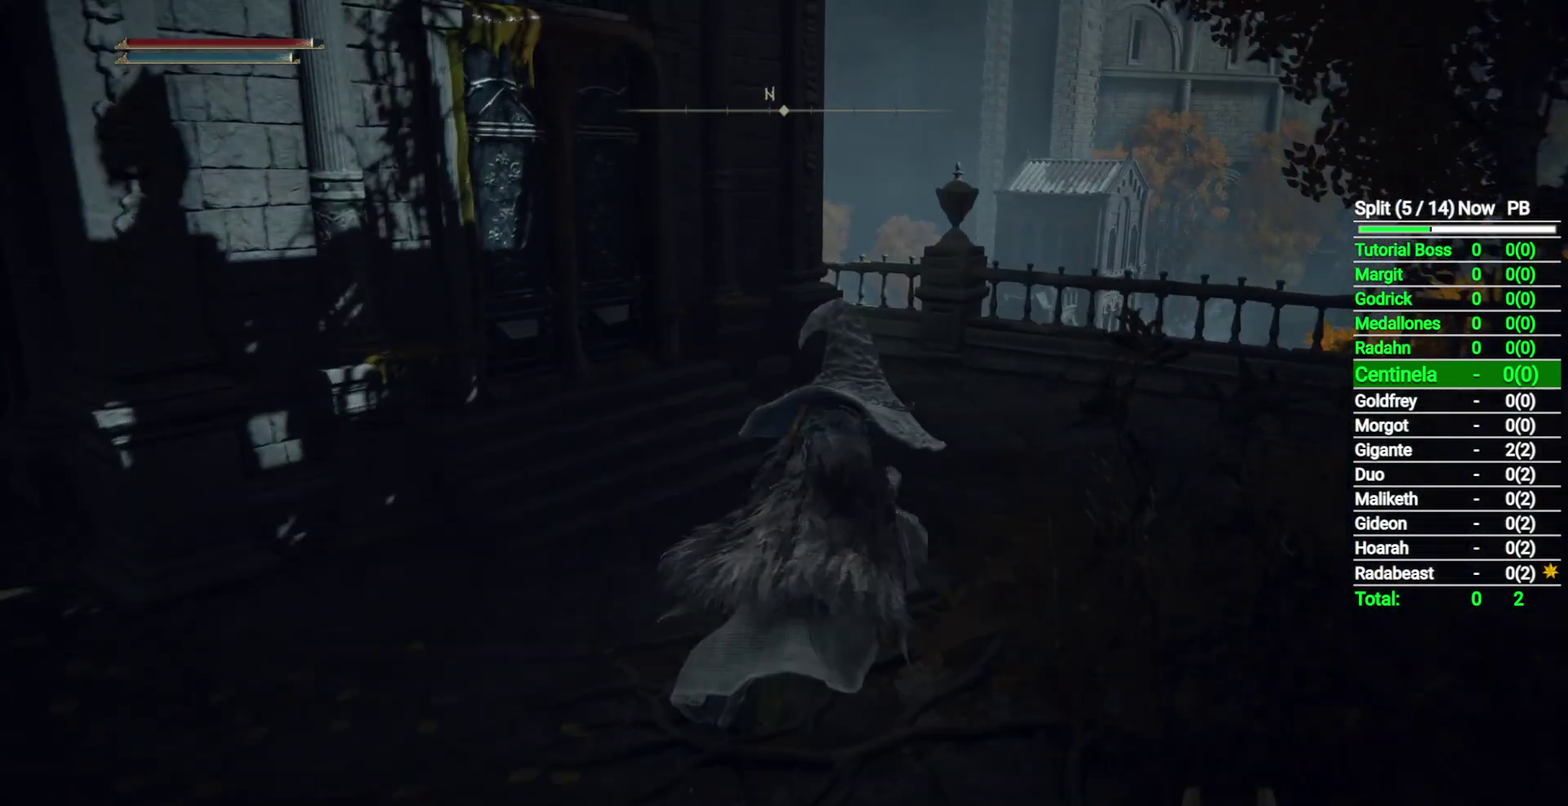
{"buttons": ["B"], "left_stick": "up-right", "right_stick": "down-left", "events": [[317, "left_stick", "up-right"]]}
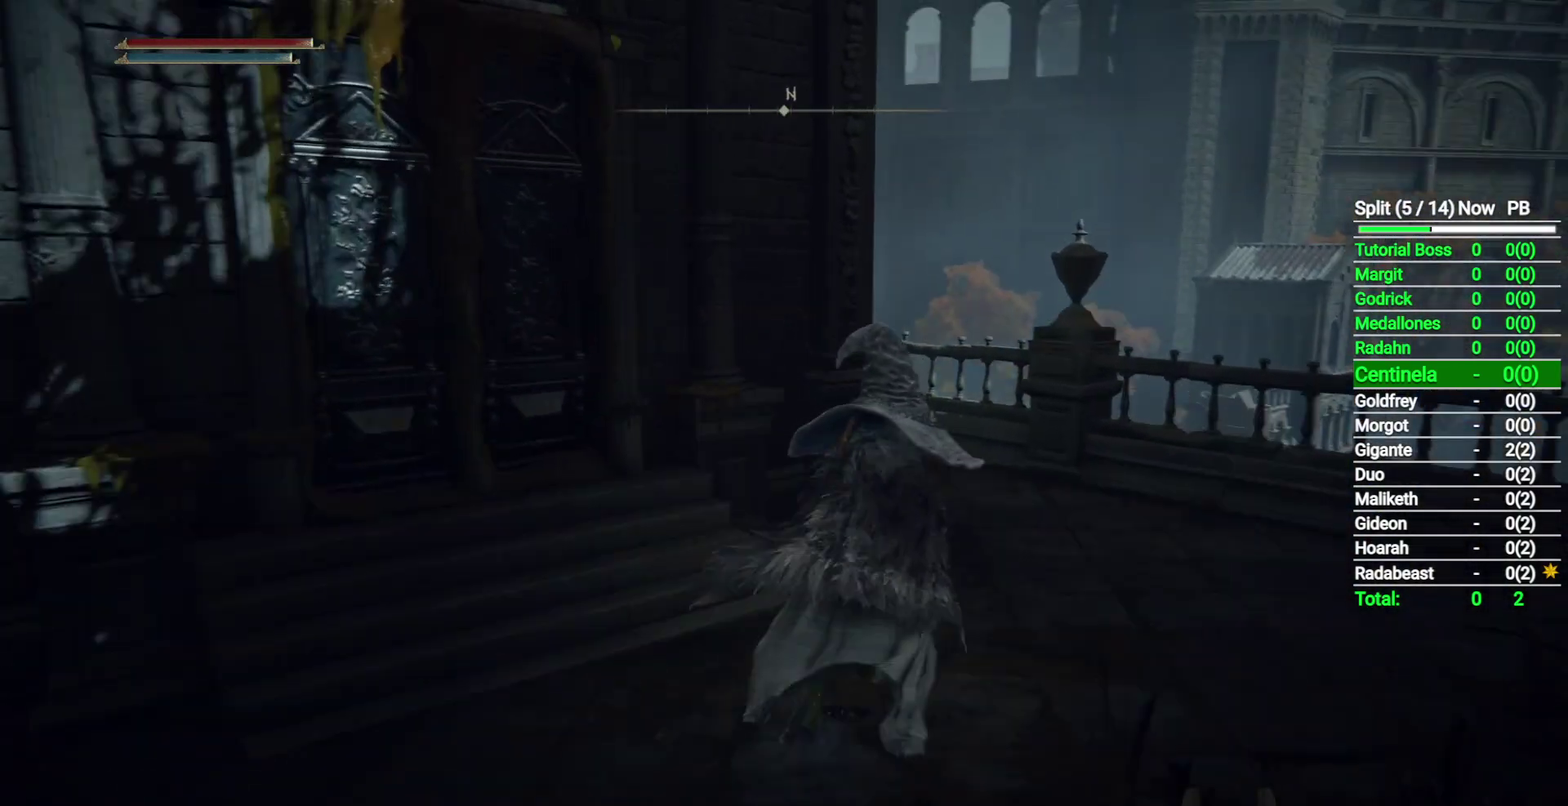
{"buttons": ["B"], "left_stick": "up-right", "right_stick": "left", "events": [[483, "right_stick", "left"]]}
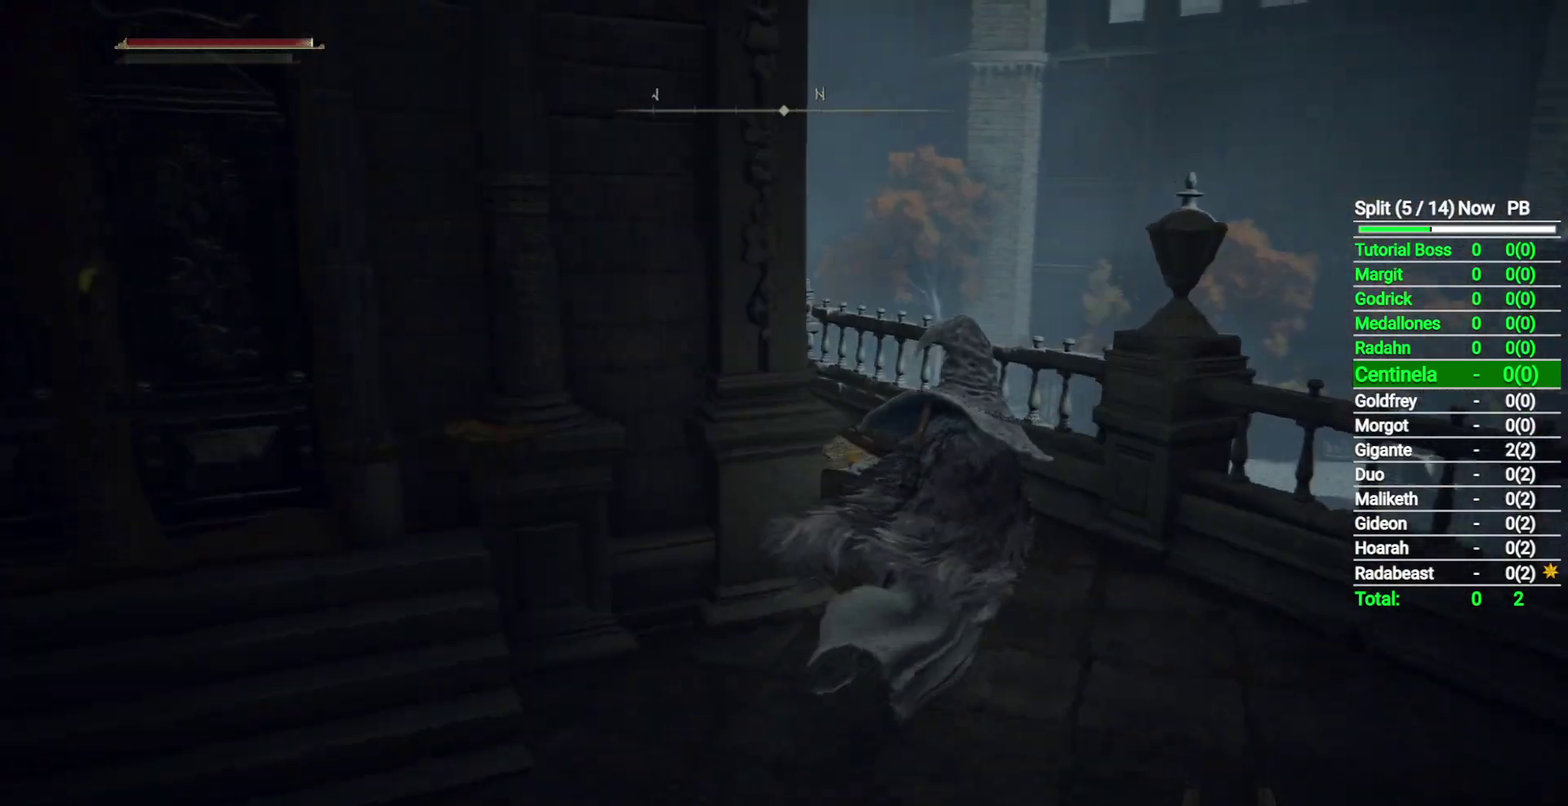
{"buttons": ["B"], "left_stick": "up", "right_stick": "center", "events": [[350, "left_stick", "up"], [350, "right_stick", "center"]]}
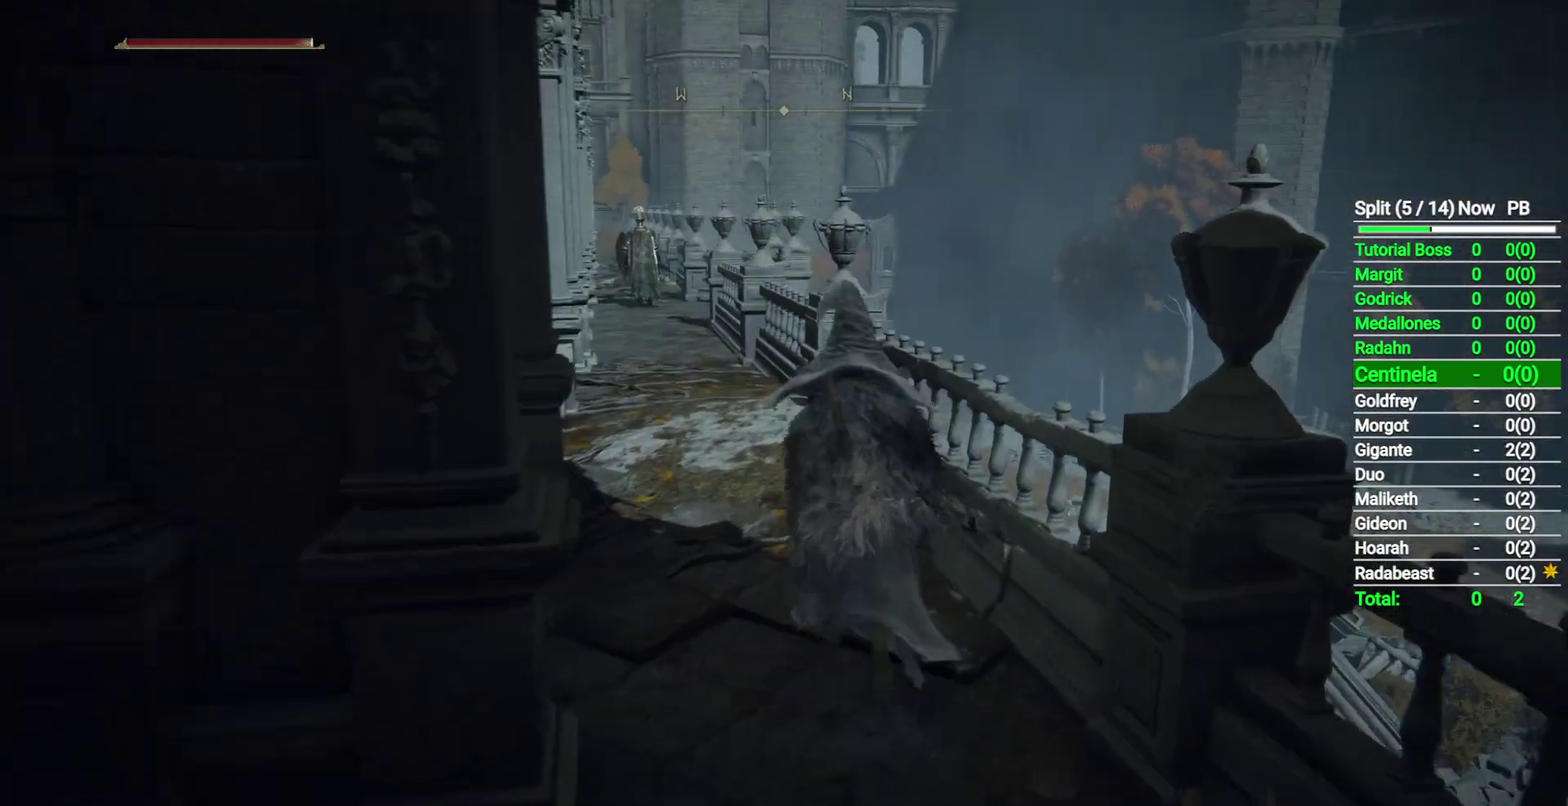
{"buttons": ["B"], "left_stick": "up", "right_stick": "down", "events": [[17, "right_stick", "left"], [183, "right_stick", "center"], [483, "right_stick", "down"]]}
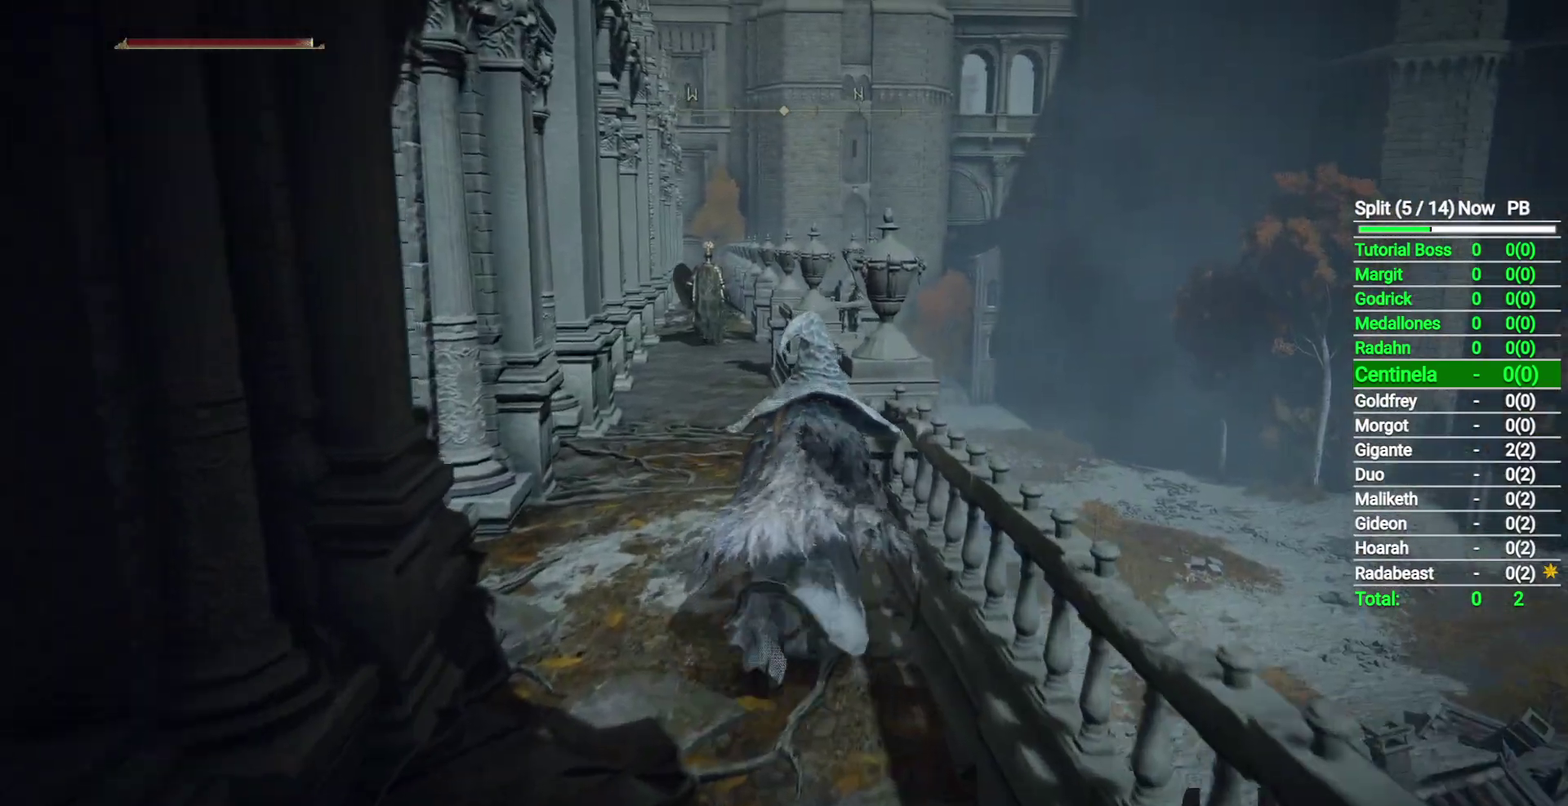
{"buttons": ["B"], "left_stick": "up", "right_stick": "center", "events": [[150, "right_stick", "center"]]}
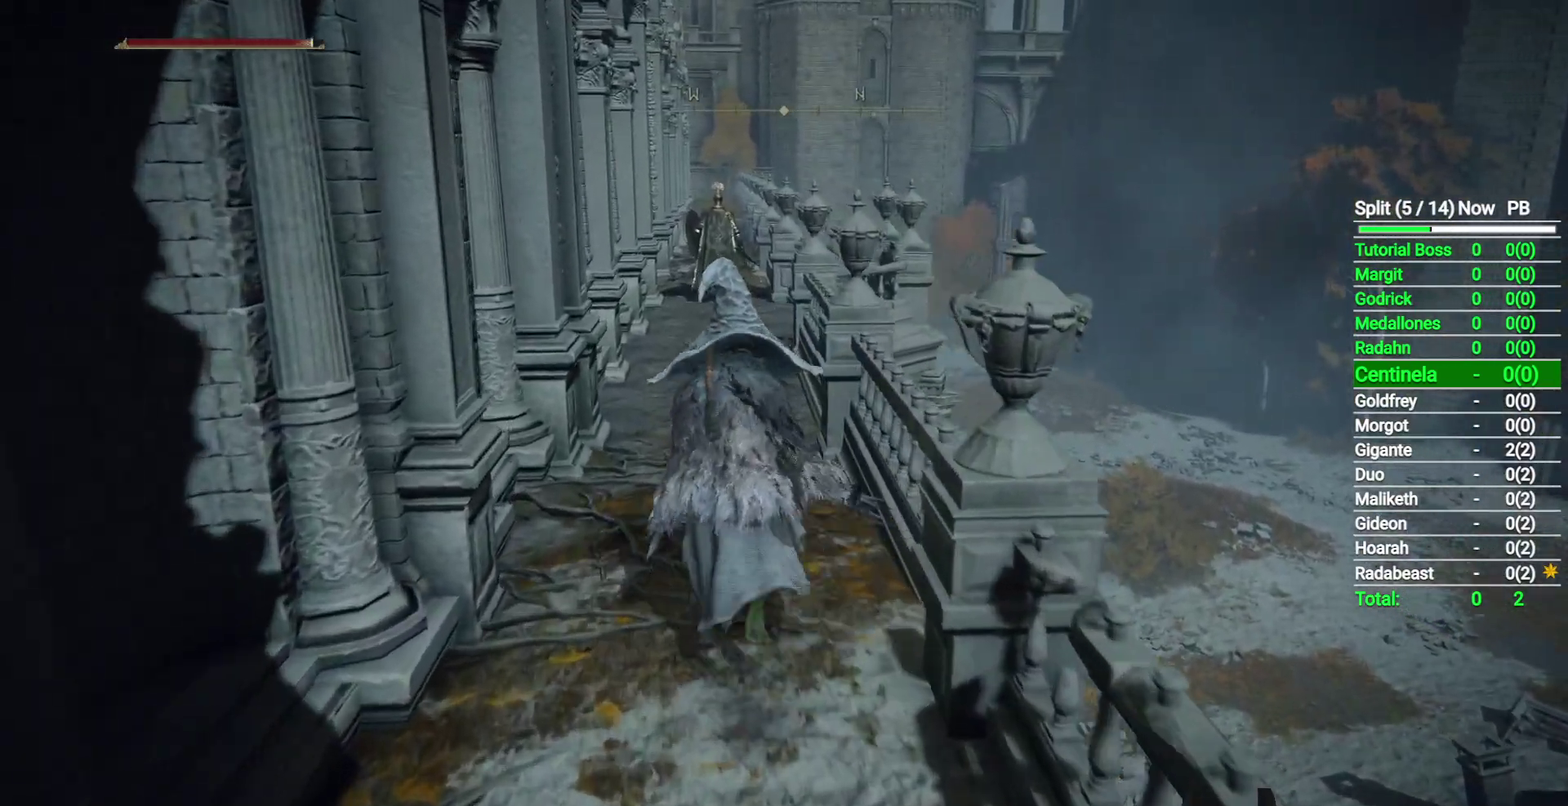
{"buttons": ["B"], "left_stick": "up", "right_stick": "down", "events": [[383, "right_stick", "down"]]}
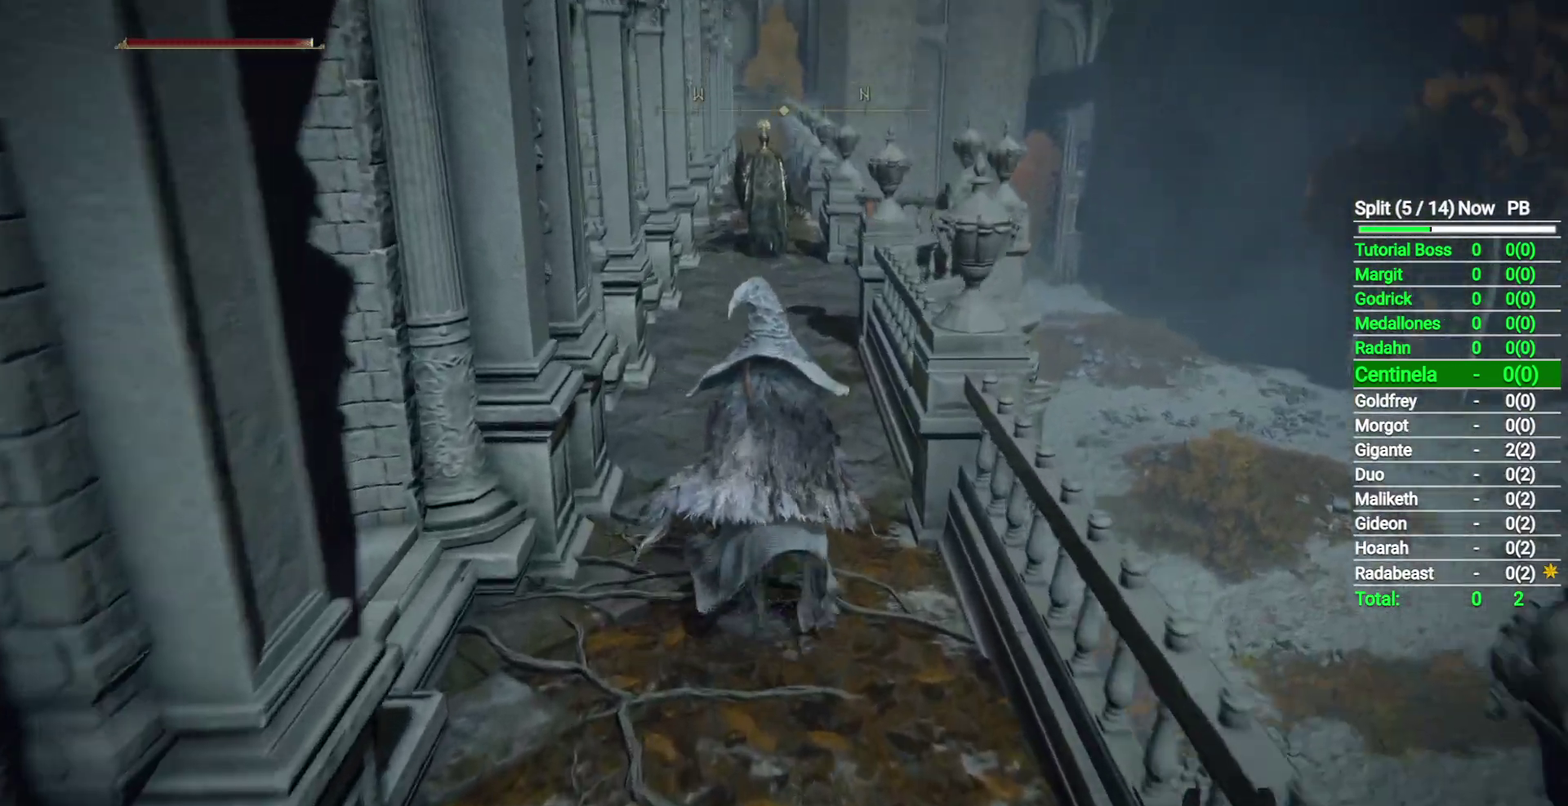
{"buttons": ["B"], "left_stick": "up", "right_stick": "center", "events": [[33, "right_stick", "center"]]}
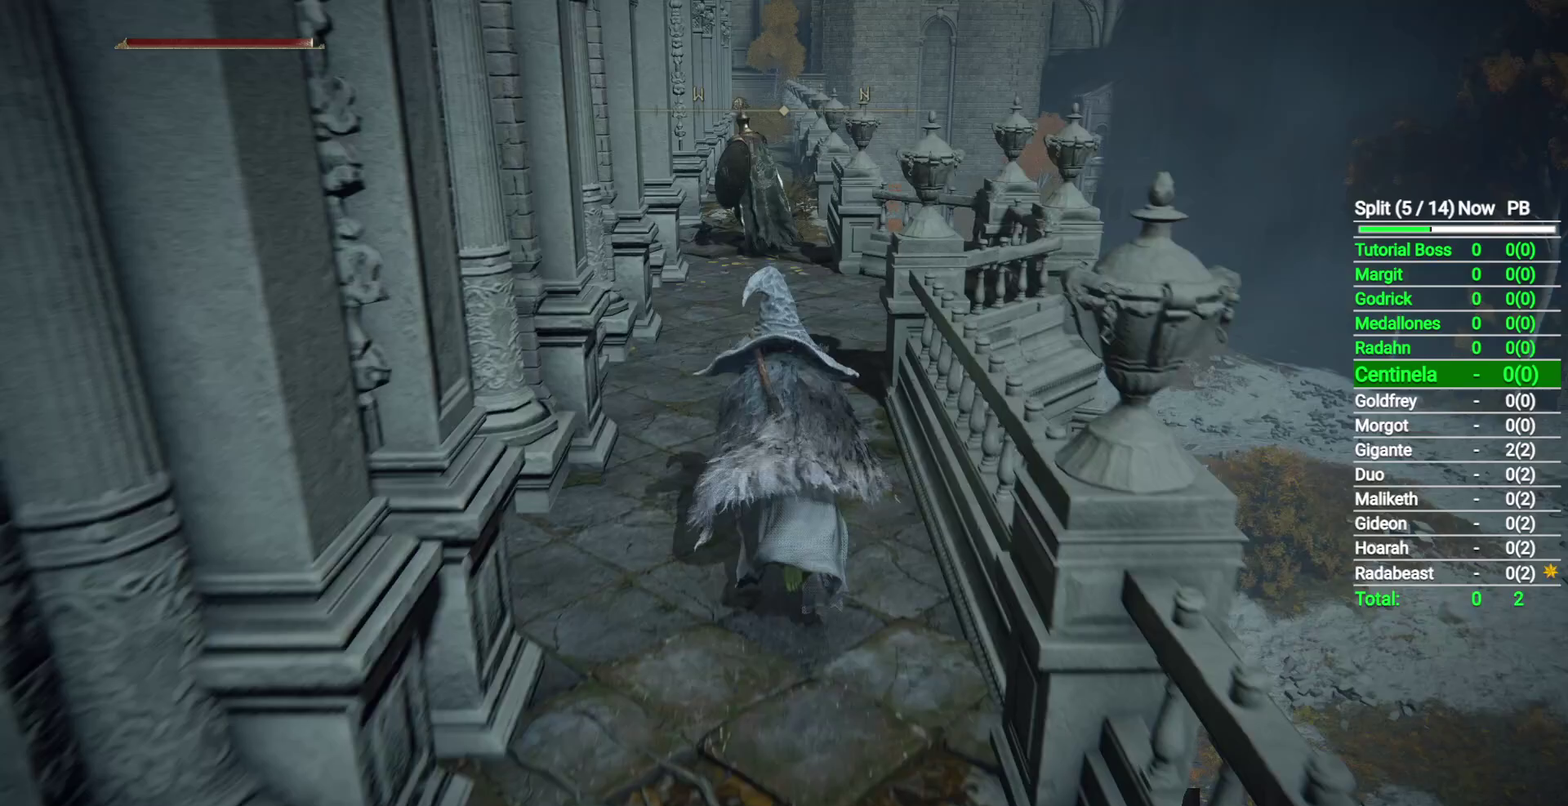
{"buttons": ["B"], "left_stick": "up", "right_stick": "center", "events": []}
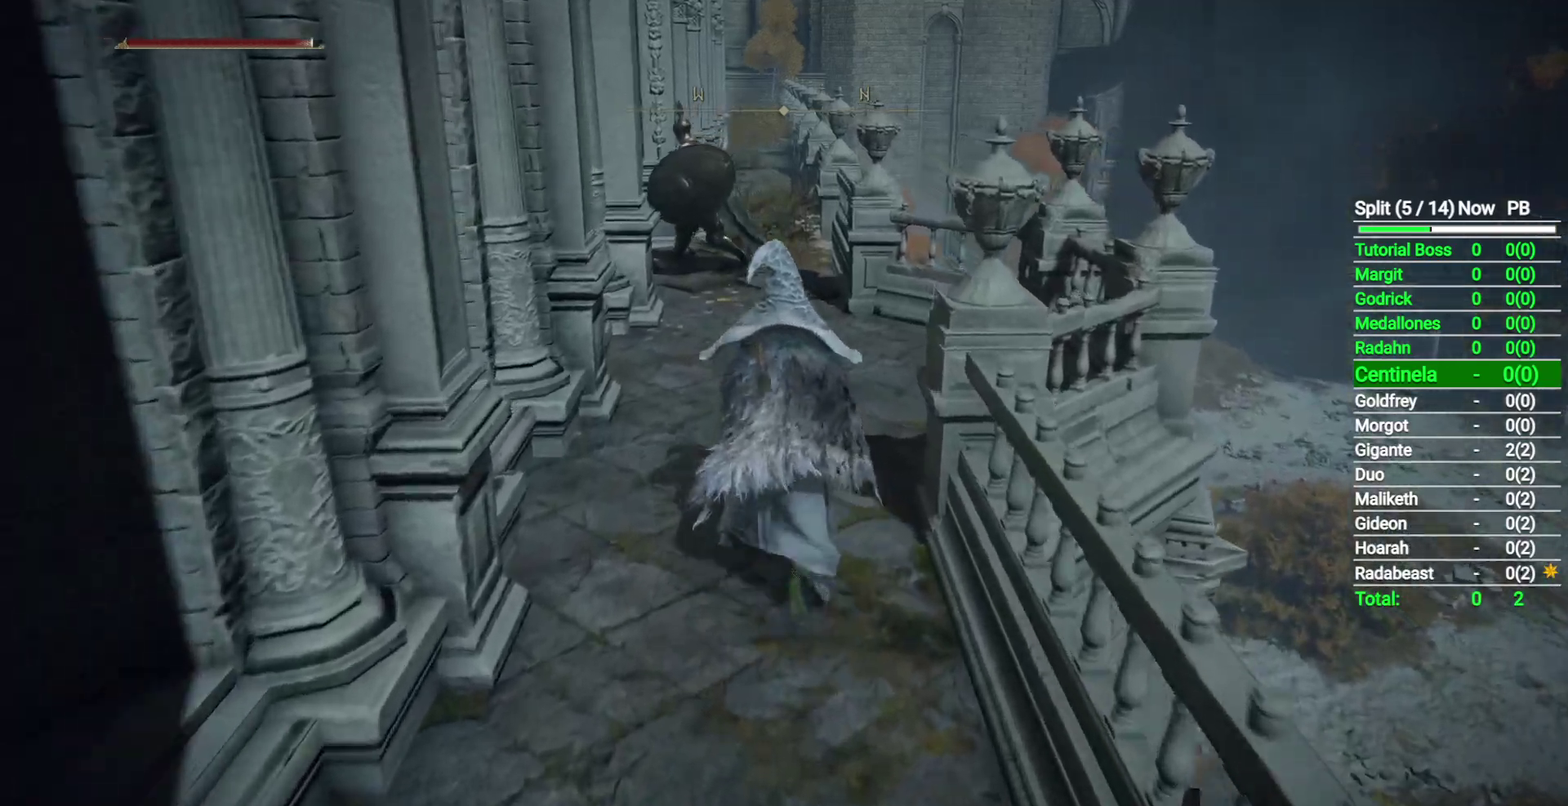
{"buttons": ["B"], "left_stick": "up", "right_stick": "center", "events": []}
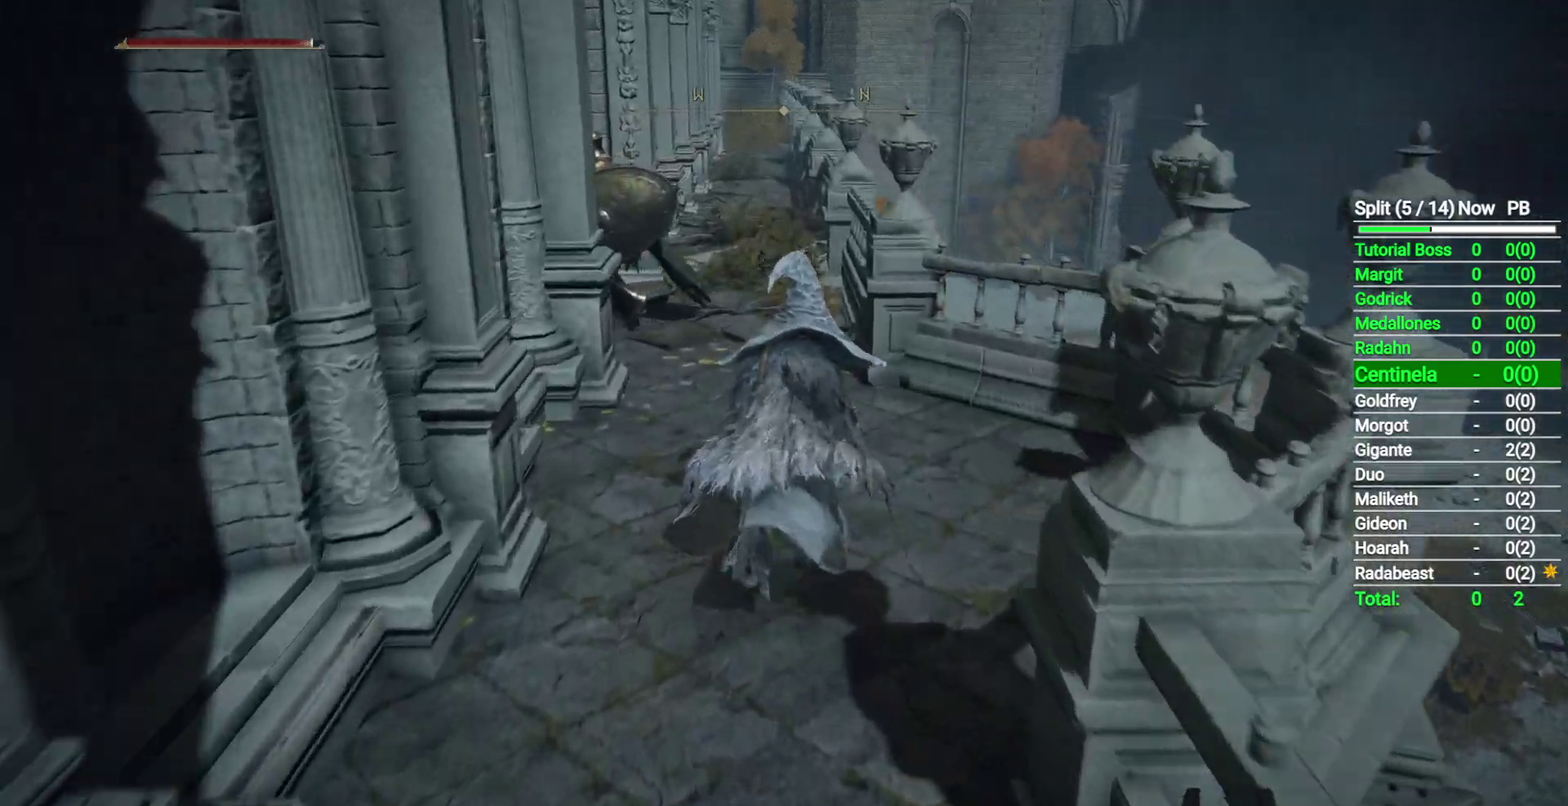
{"buttons": ["B"], "left_stick": "up", "right_stick": "down", "events": [[350, "right_stick", "down"]]}
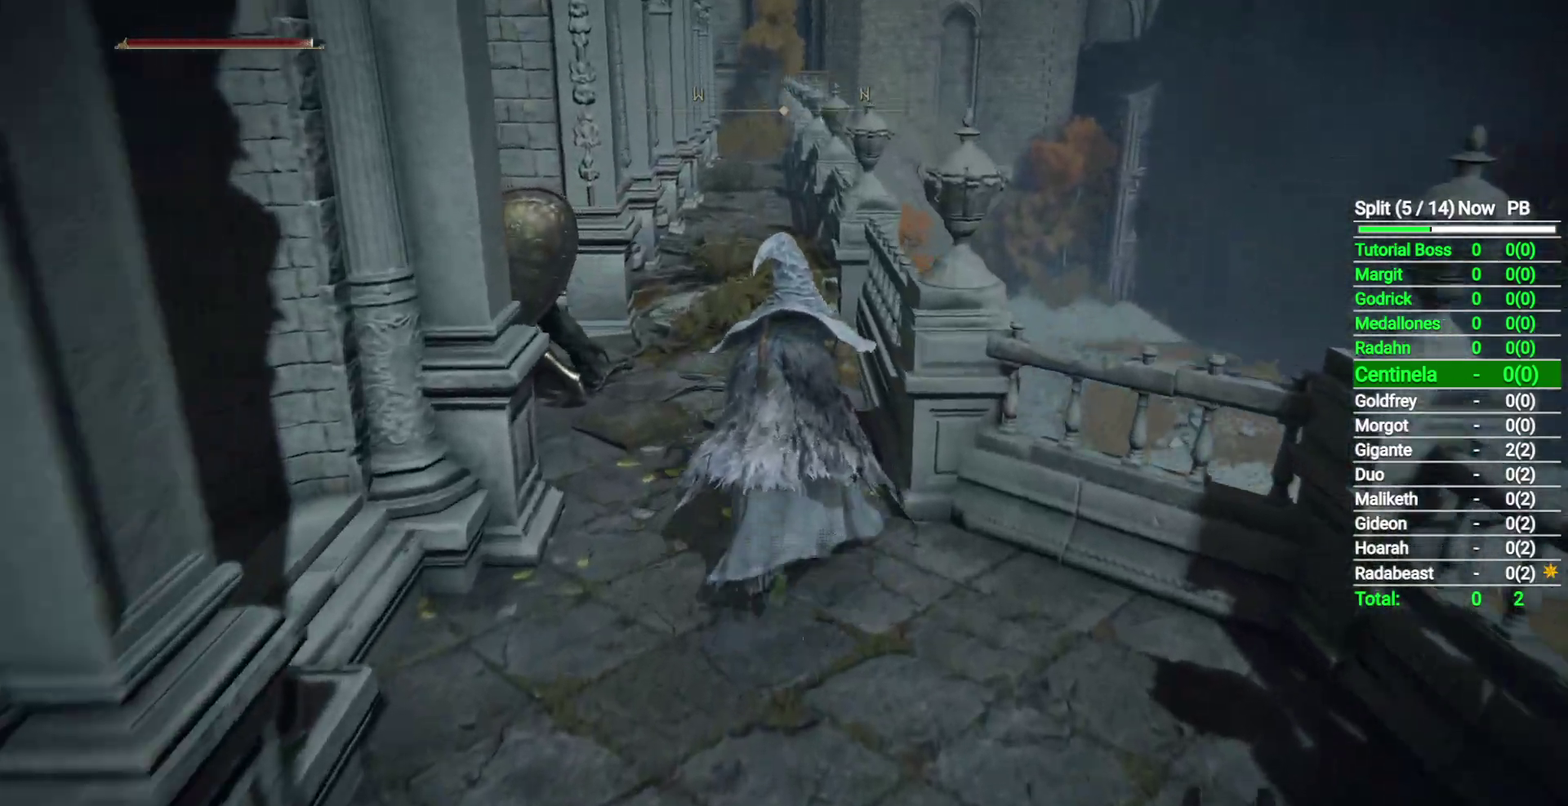
{"buttons": ["B"], "left_stick": "up", "right_stick": "center", "events": [[183, "right_stick", "center"]]}
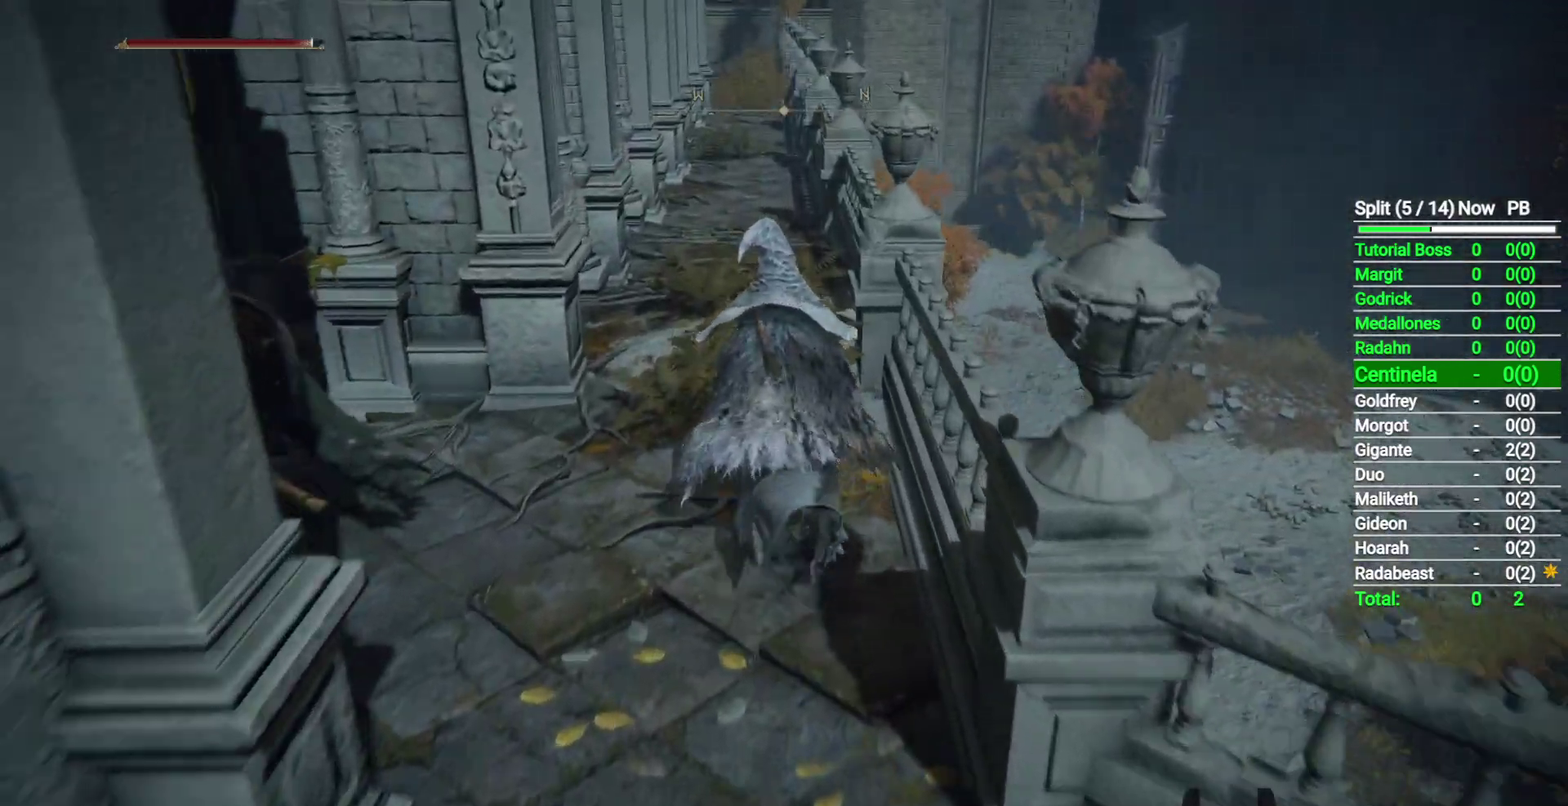
{"buttons": ["B"], "left_stick": "up", "right_stick": "center", "events": []}
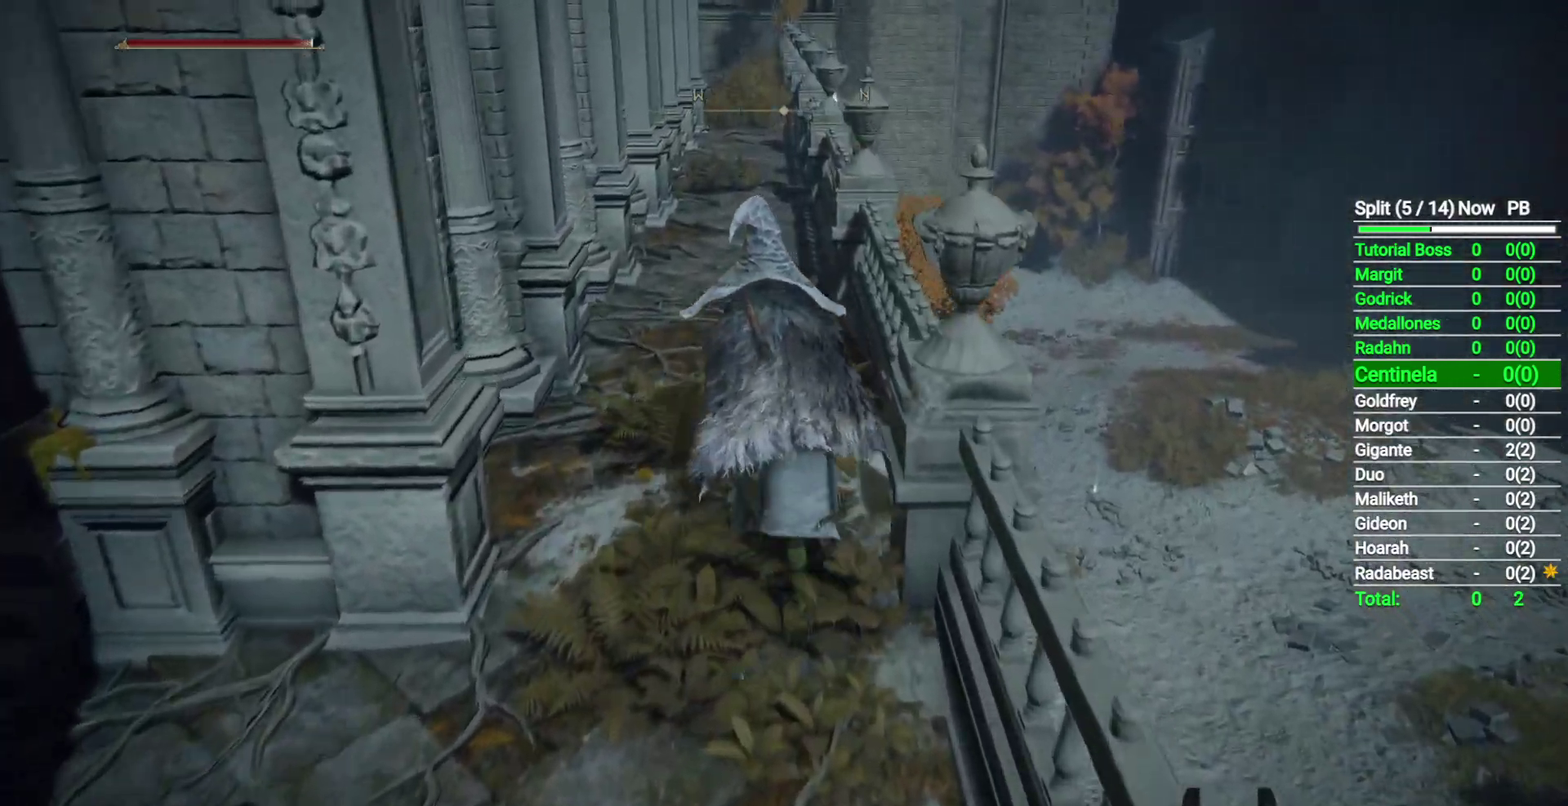
{"buttons": ["B"], "left_stick": "up", "right_stick": "center", "events": []}
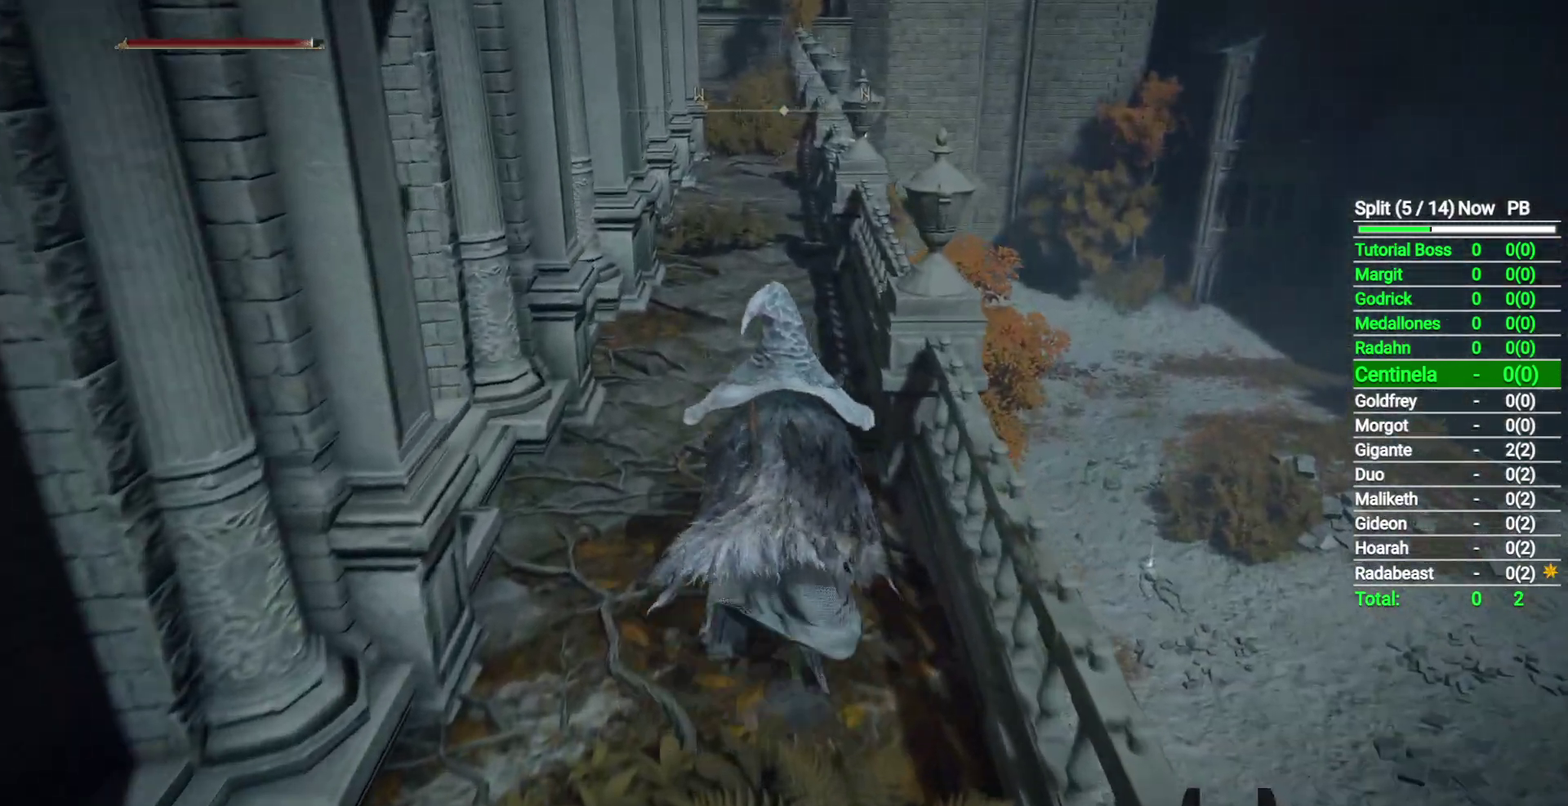
{"buttons": ["B"], "left_stick": "up", "right_stick": "down", "events": [[317, "right_stick", "down"]]}